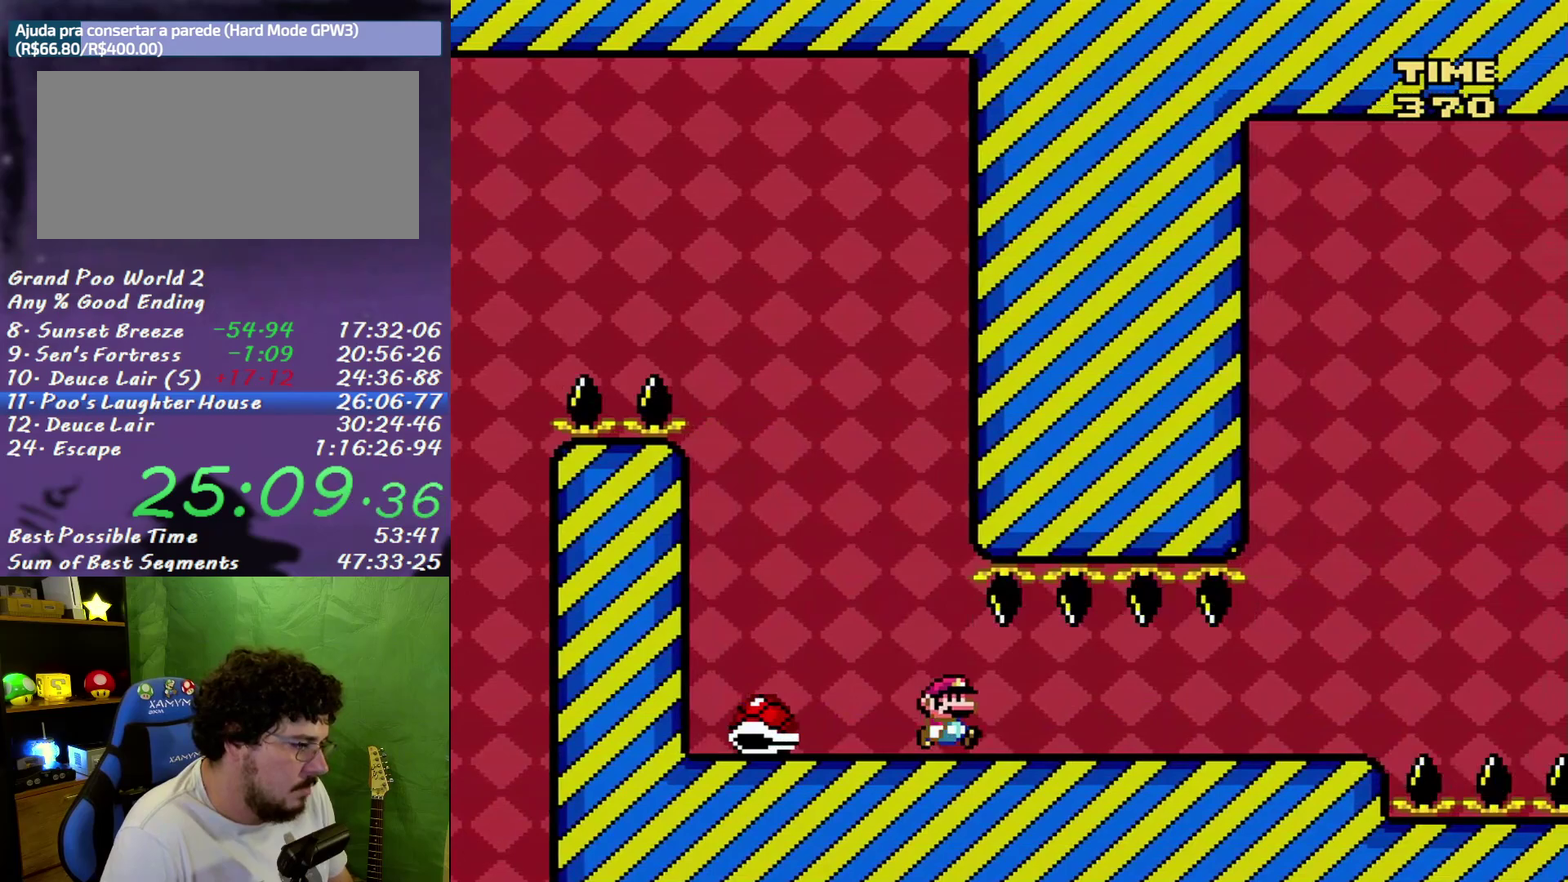
Gameplay with a controller (Nintendo layout); each line is a JSON object with the inputs held at the frame after it. "events" lists button and stick changes between this image and that frame as [ms after this image, input, new state], when the widget could be followed in between. Not read: L3 R3.
{"buttons": ["X", "DPAD_RIGHT"], "events": [[233, "DPAD_RIGHT", "down"], [333, "DPAD_RIGHT", "up"], [400, "DPAD_RIGHT", "down"]]}
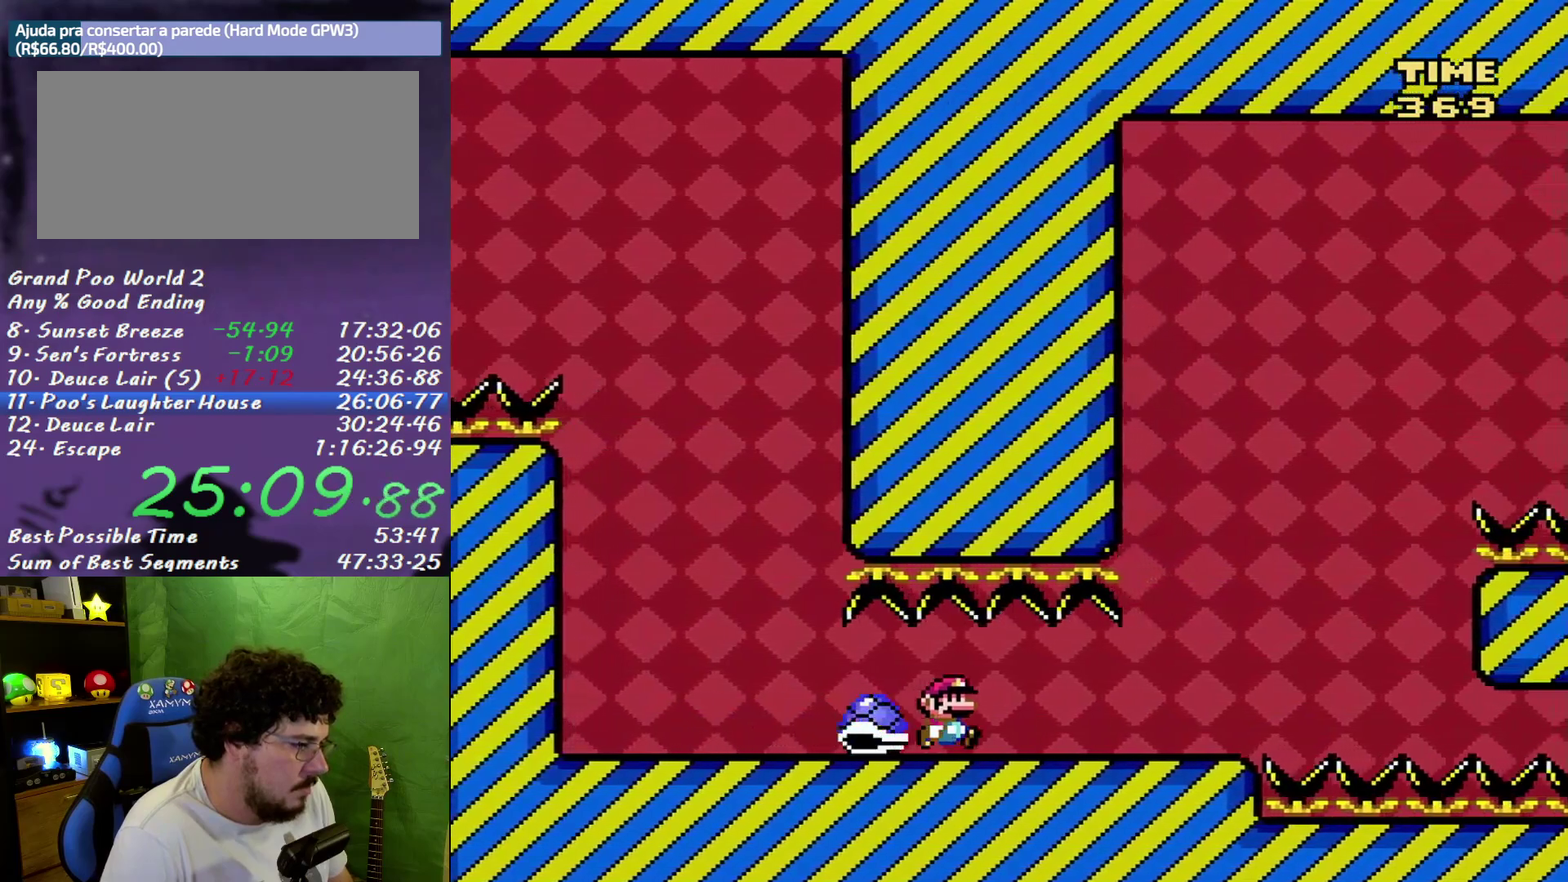
{"buttons": ["X", "DPAD_RIGHT"], "events": []}
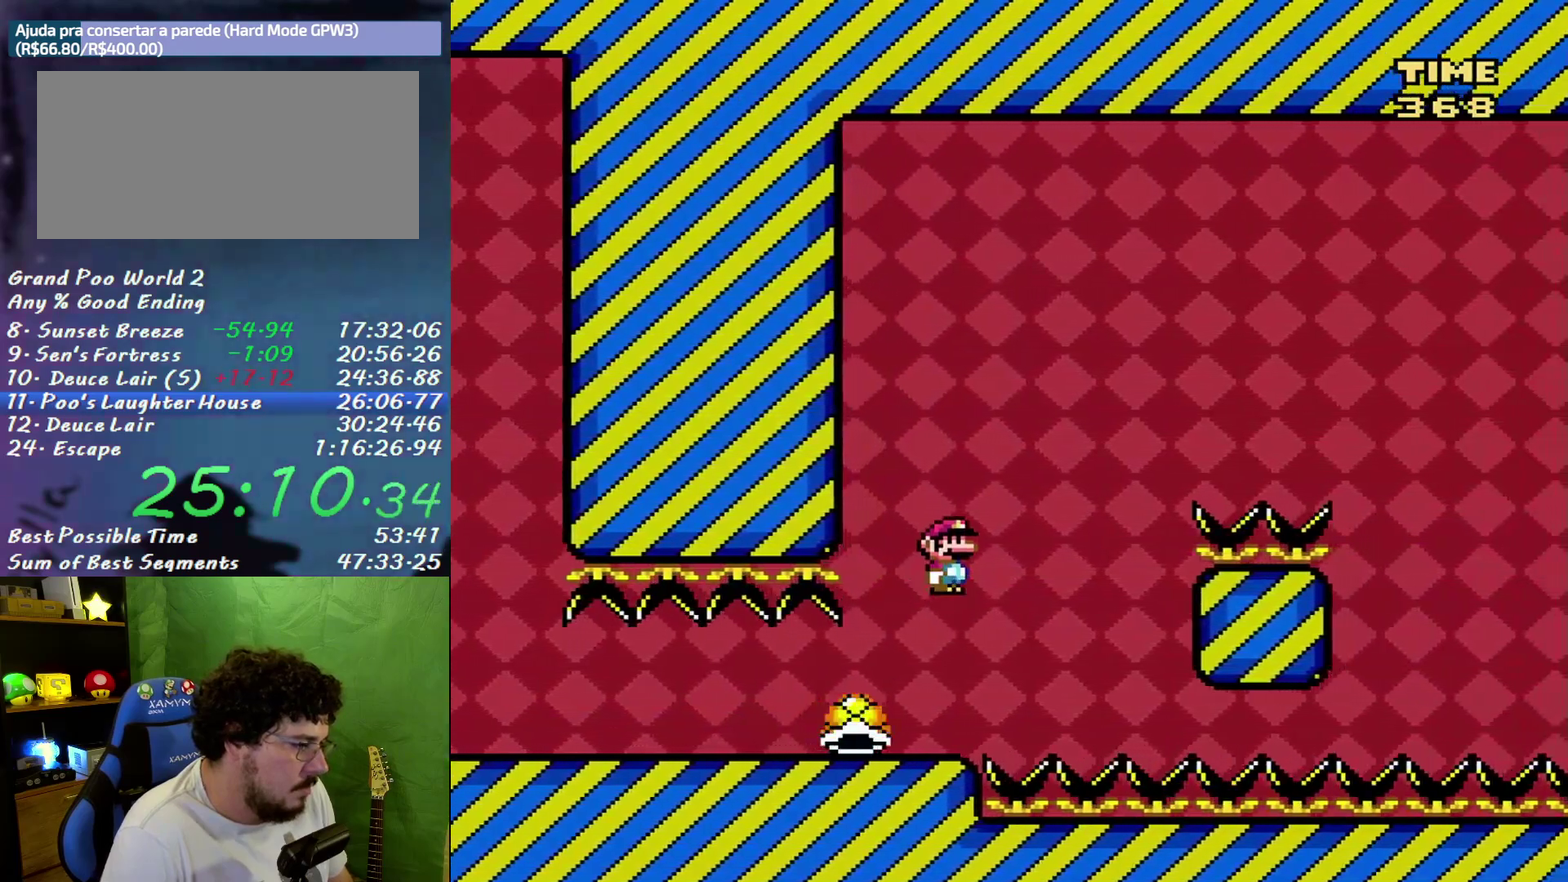
{"buttons": ["B", "X", "DPAD_RIGHT"], "events": [[50, "DPAD_RIGHT", "up"], [83, "DPAD_LEFT", "down"], [150, "DPAD_LEFT", "up"], [200, "B", "down"], [300, "DPAD_RIGHT", "down"]]}
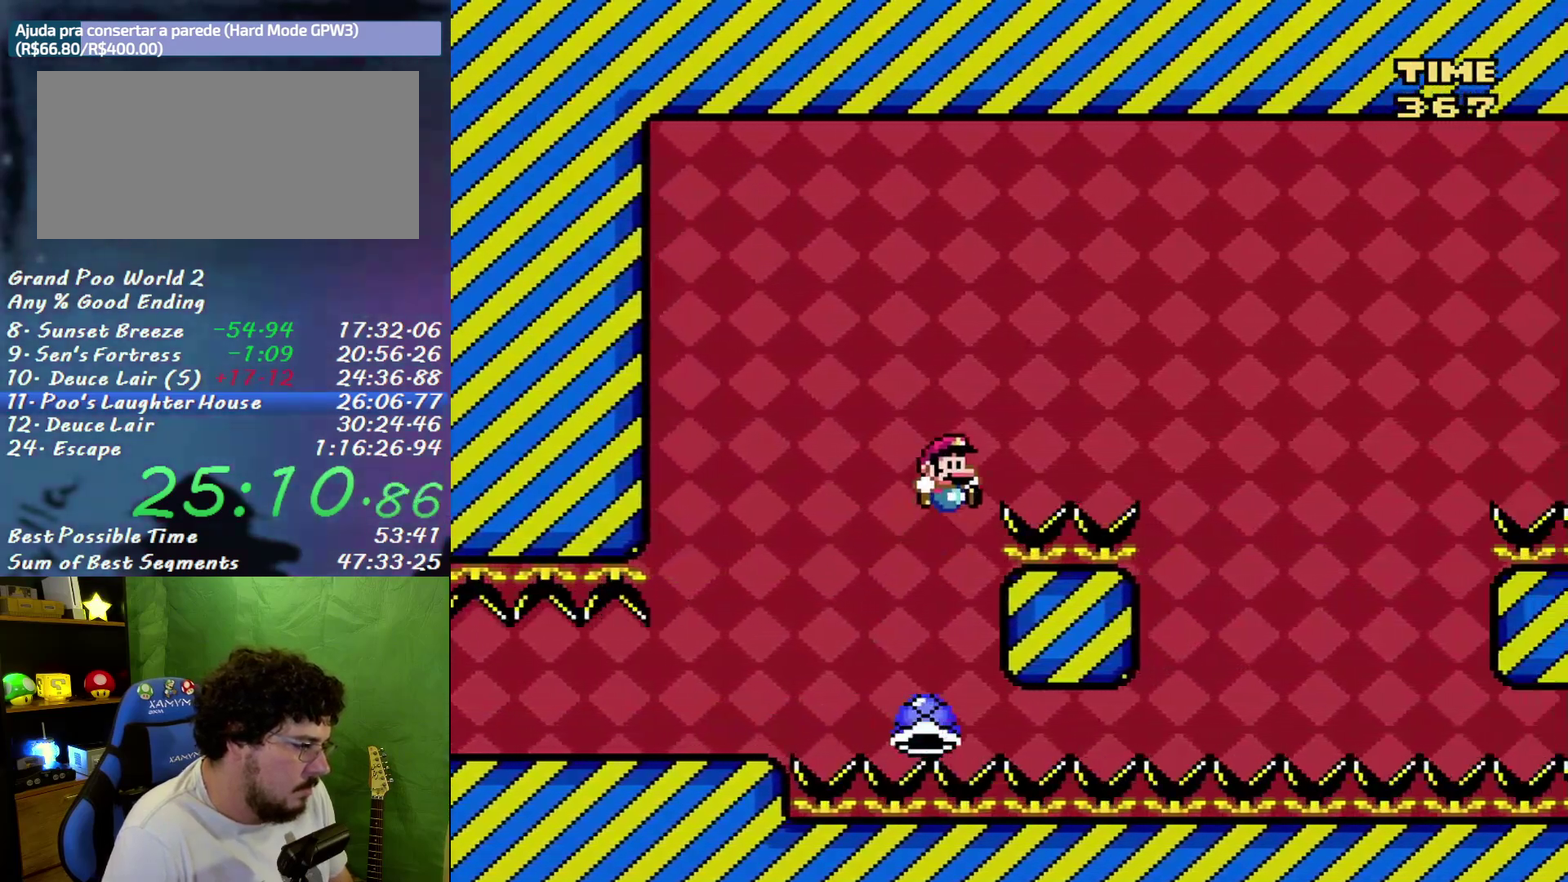
{"buttons": ["X", "DPAD_LEFT"], "events": [[200, "B", "up"], [483, "DPAD_LEFT", "down"], [483, "DPAD_RIGHT", "up"]]}
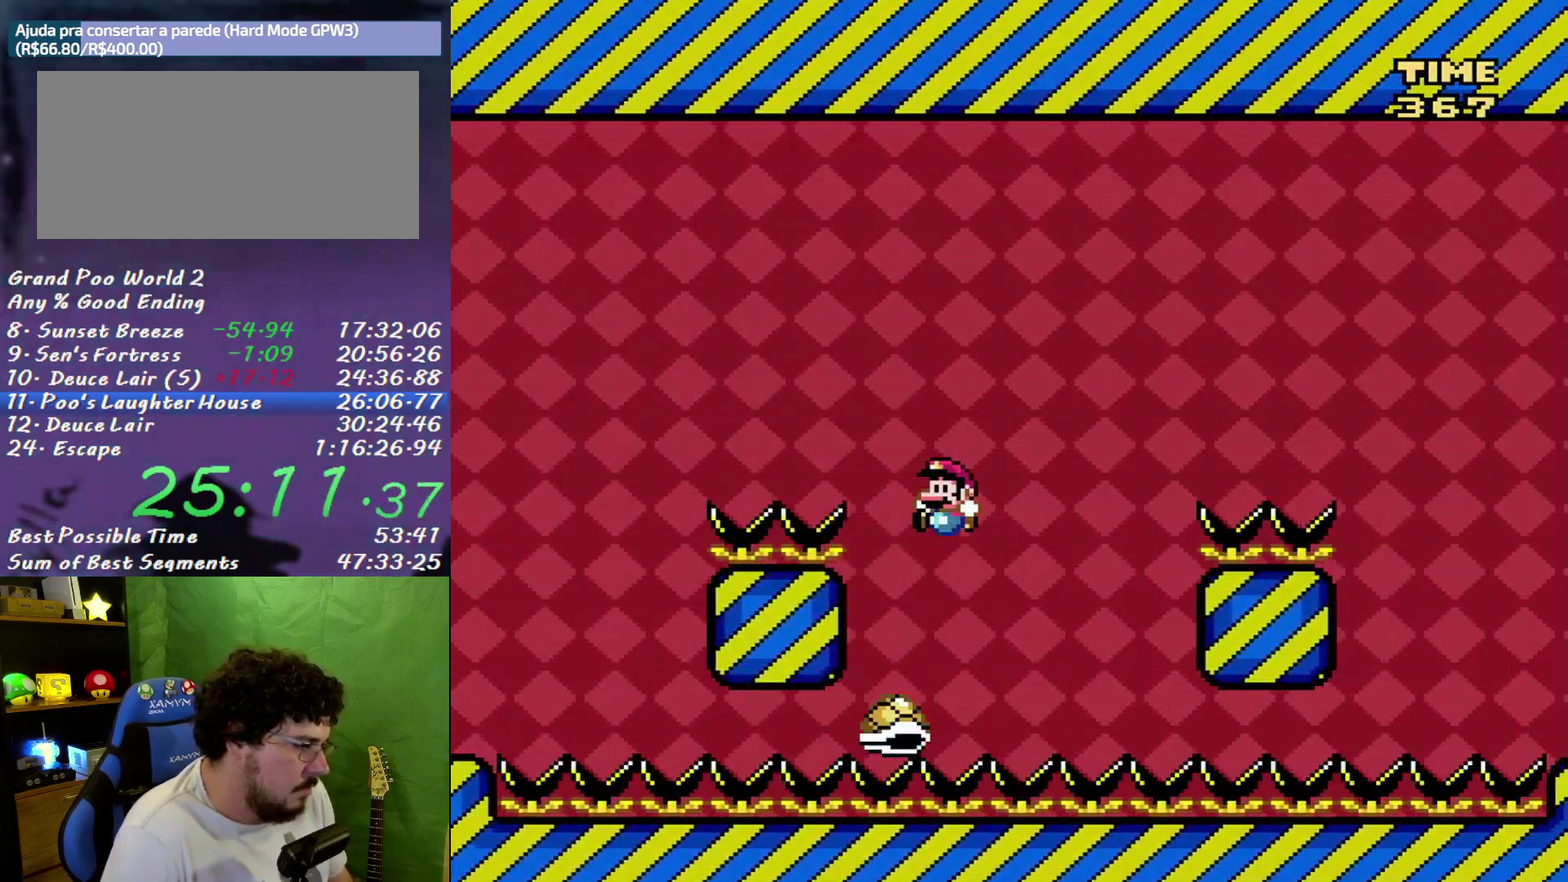
{"buttons": ["B", "X", "DPAD_RIGHT"], "events": [[17, "B", "down"], [83, "DPAD_LEFT", "up"], [83, "DPAD_RIGHT", "down"]]}
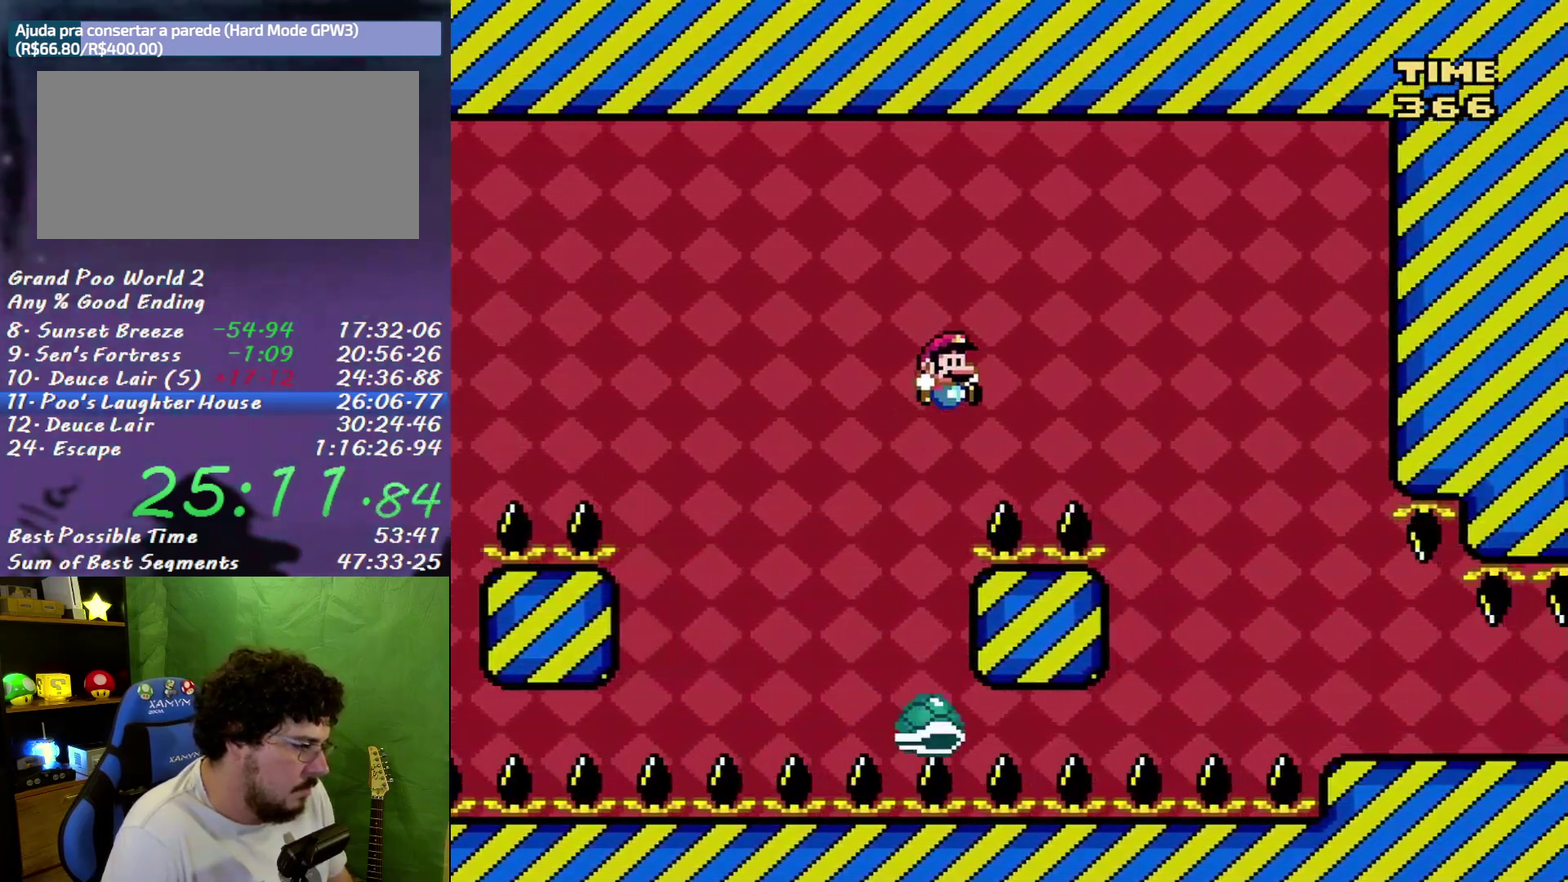
{"buttons": ["B", "X", "DPAD_RIGHT"], "events": []}
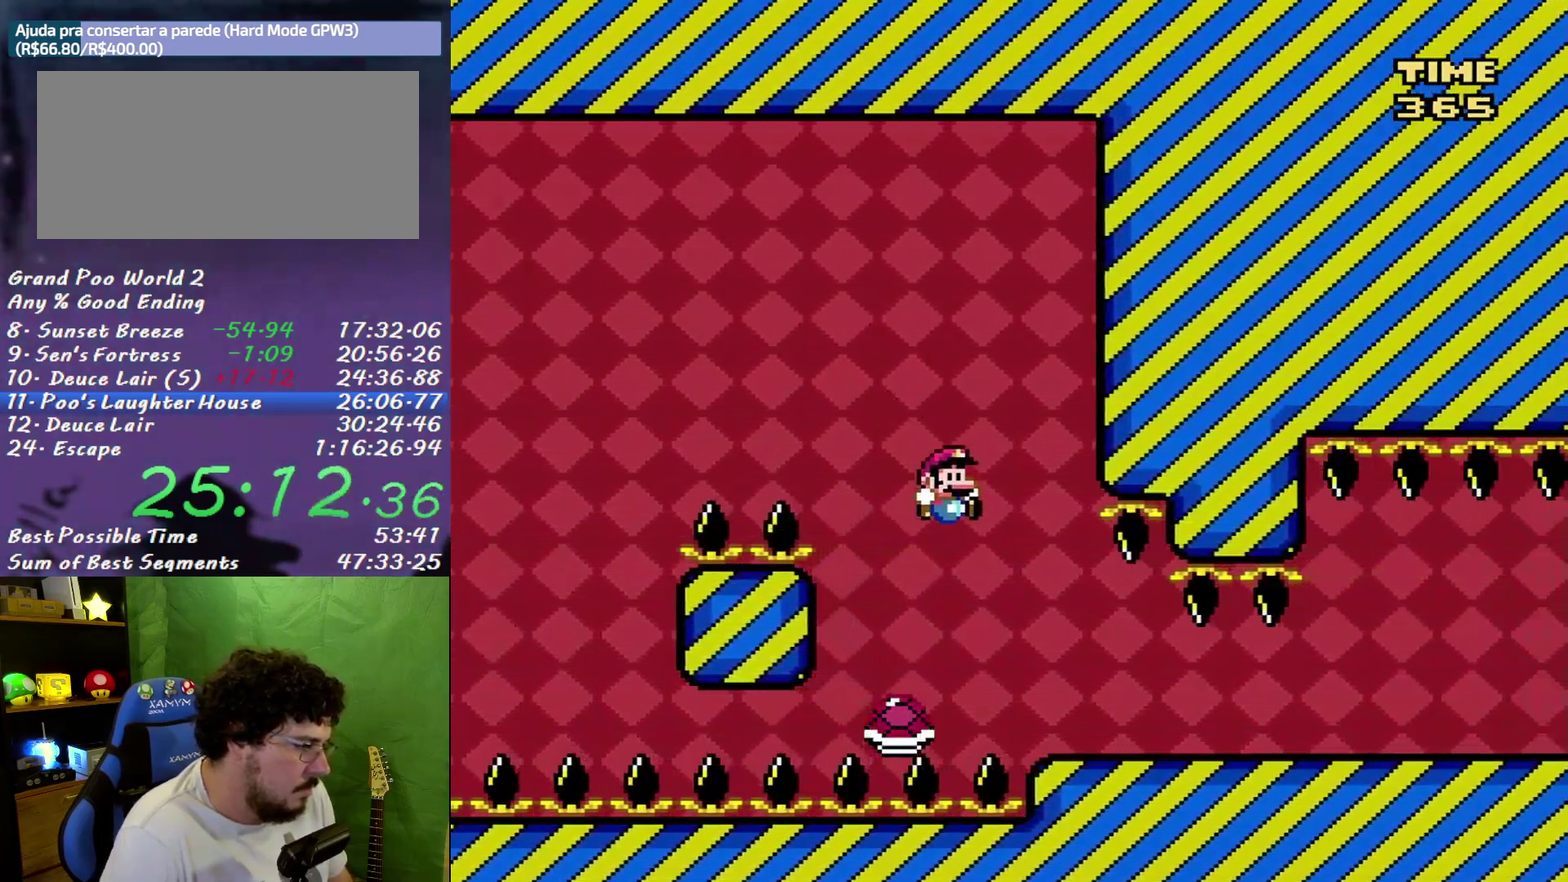
{"buttons": ["X", "DPAD_RIGHT"], "events": [[50, "B", "up"]]}
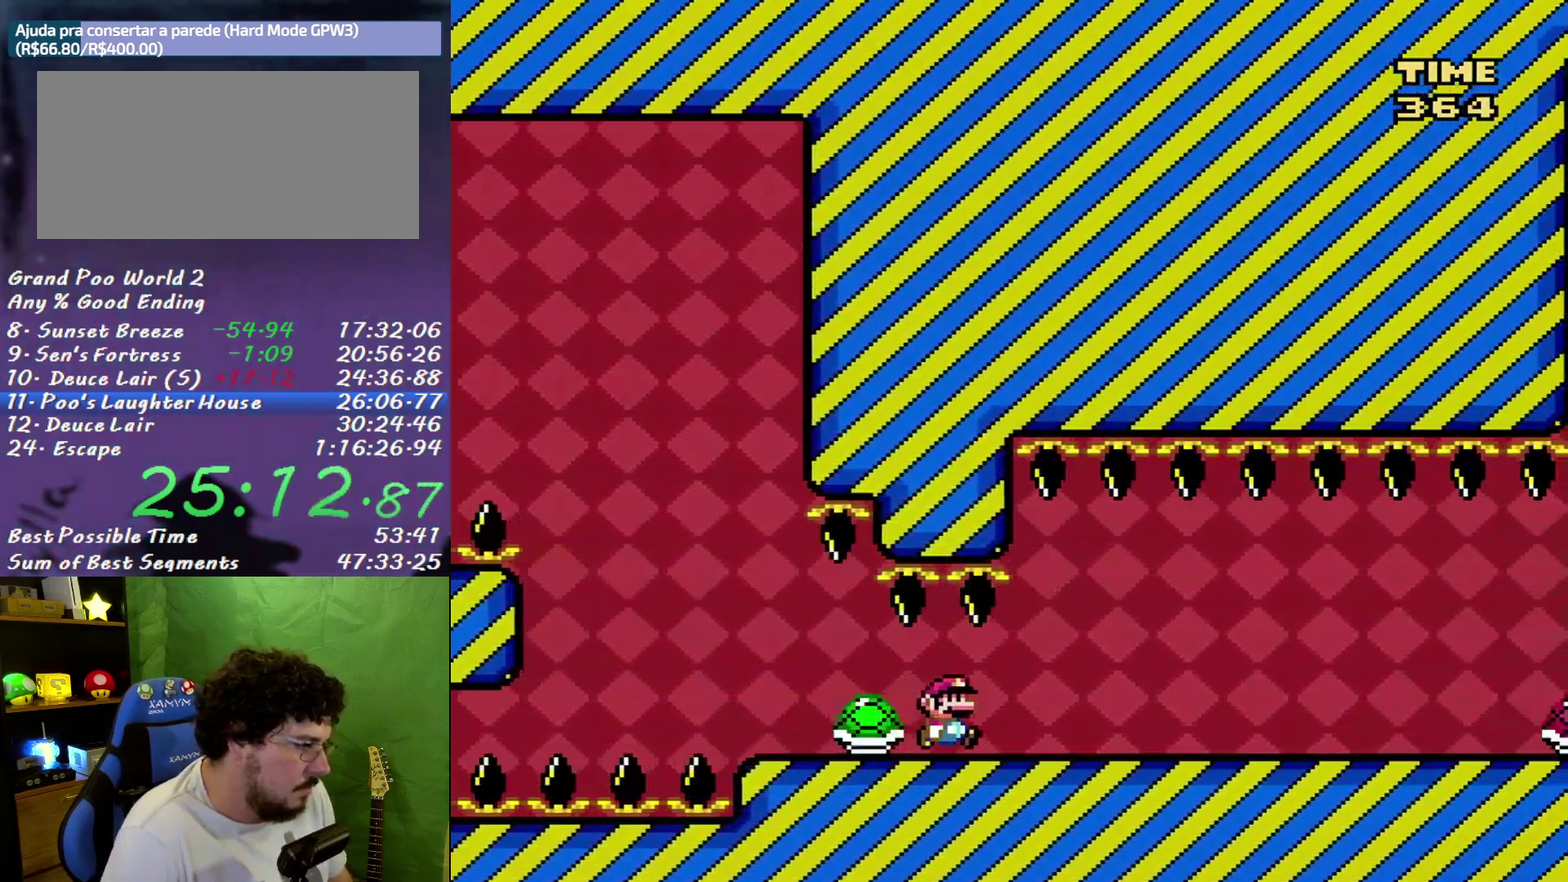
{"buttons": ["X", "DPAD_RIGHT"], "events": []}
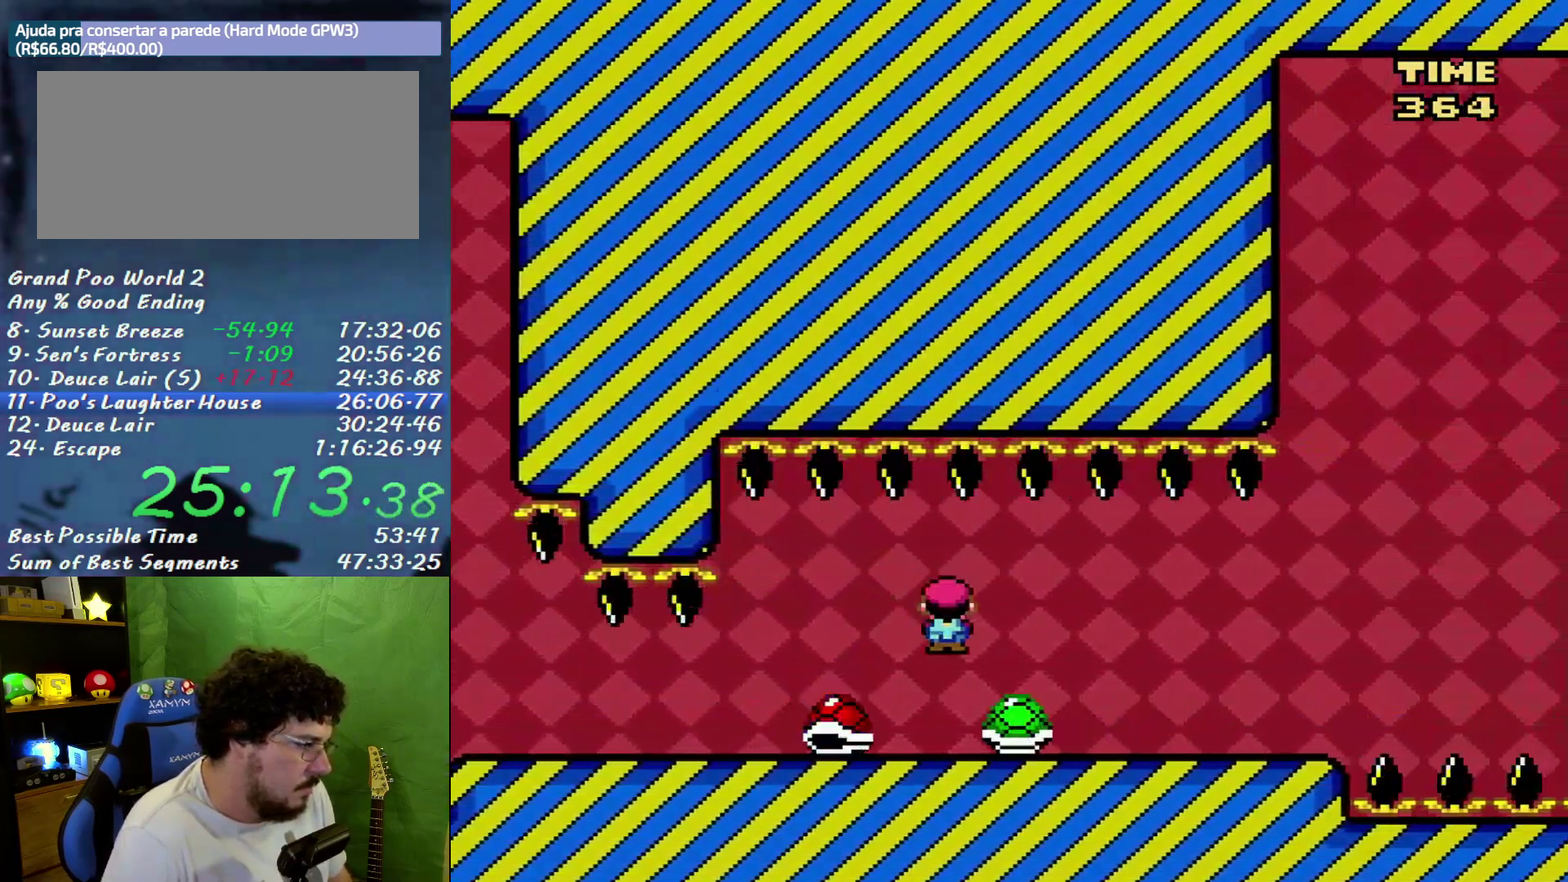
{"buttons": ["B", "X", "DPAD_RIGHT"], "events": [[483, "B", "down"]]}
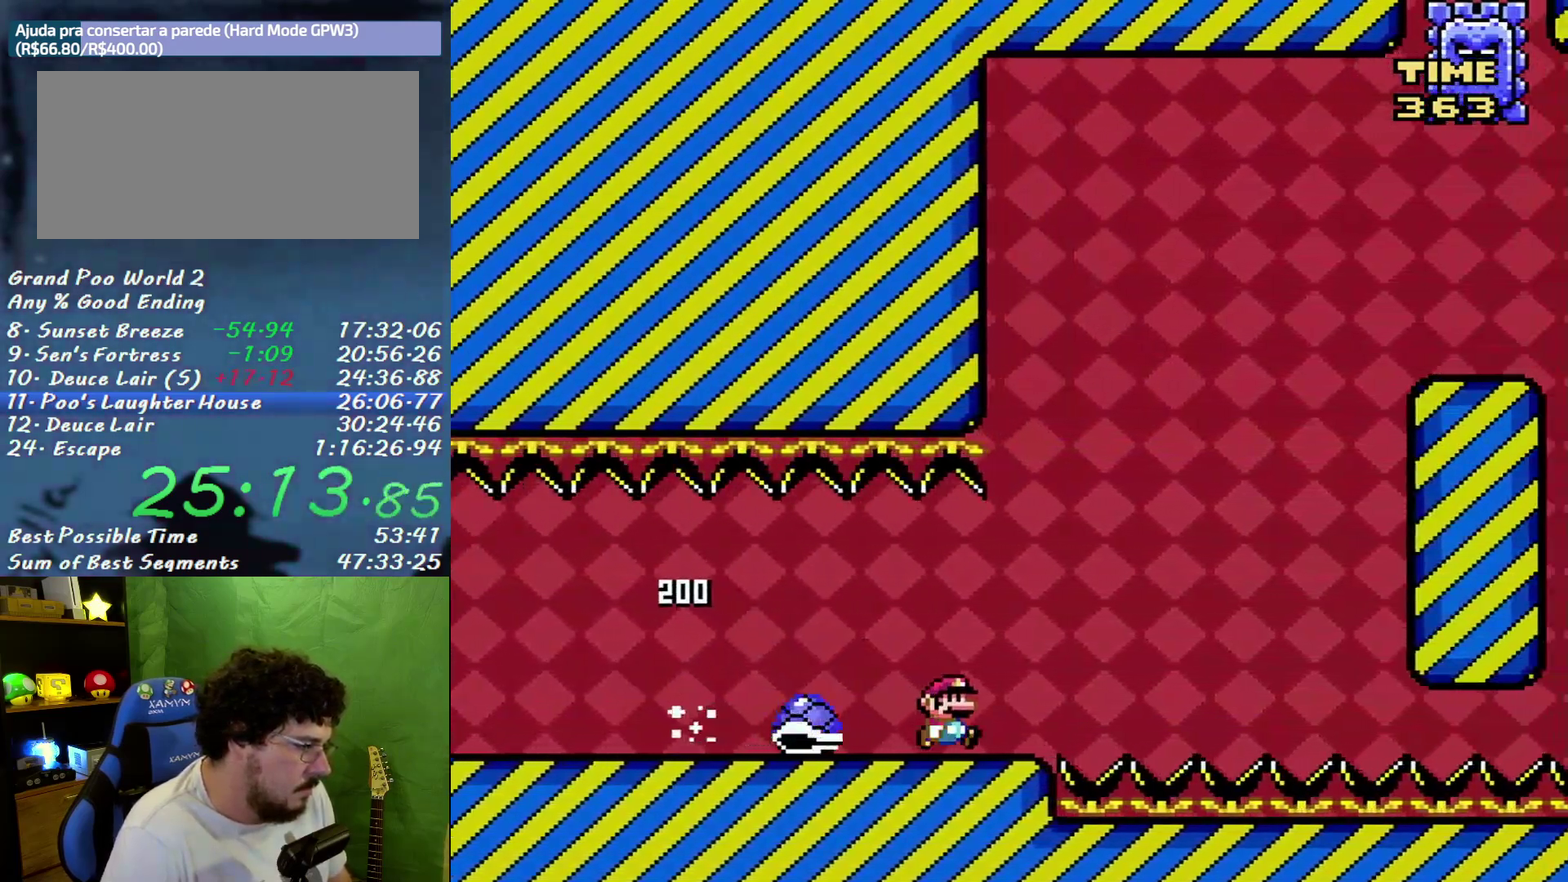
{"buttons": ["B", "X", "DPAD_RIGHT"], "events": [[50, "B", "up"], [83, "DPAD_LEFT", "down"], [83, "DPAD_RIGHT", "up"], [233, "DPAD_LEFT", "up"], [267, "DPAD_RIGHT", "down"], [300, "B", "down"]]}
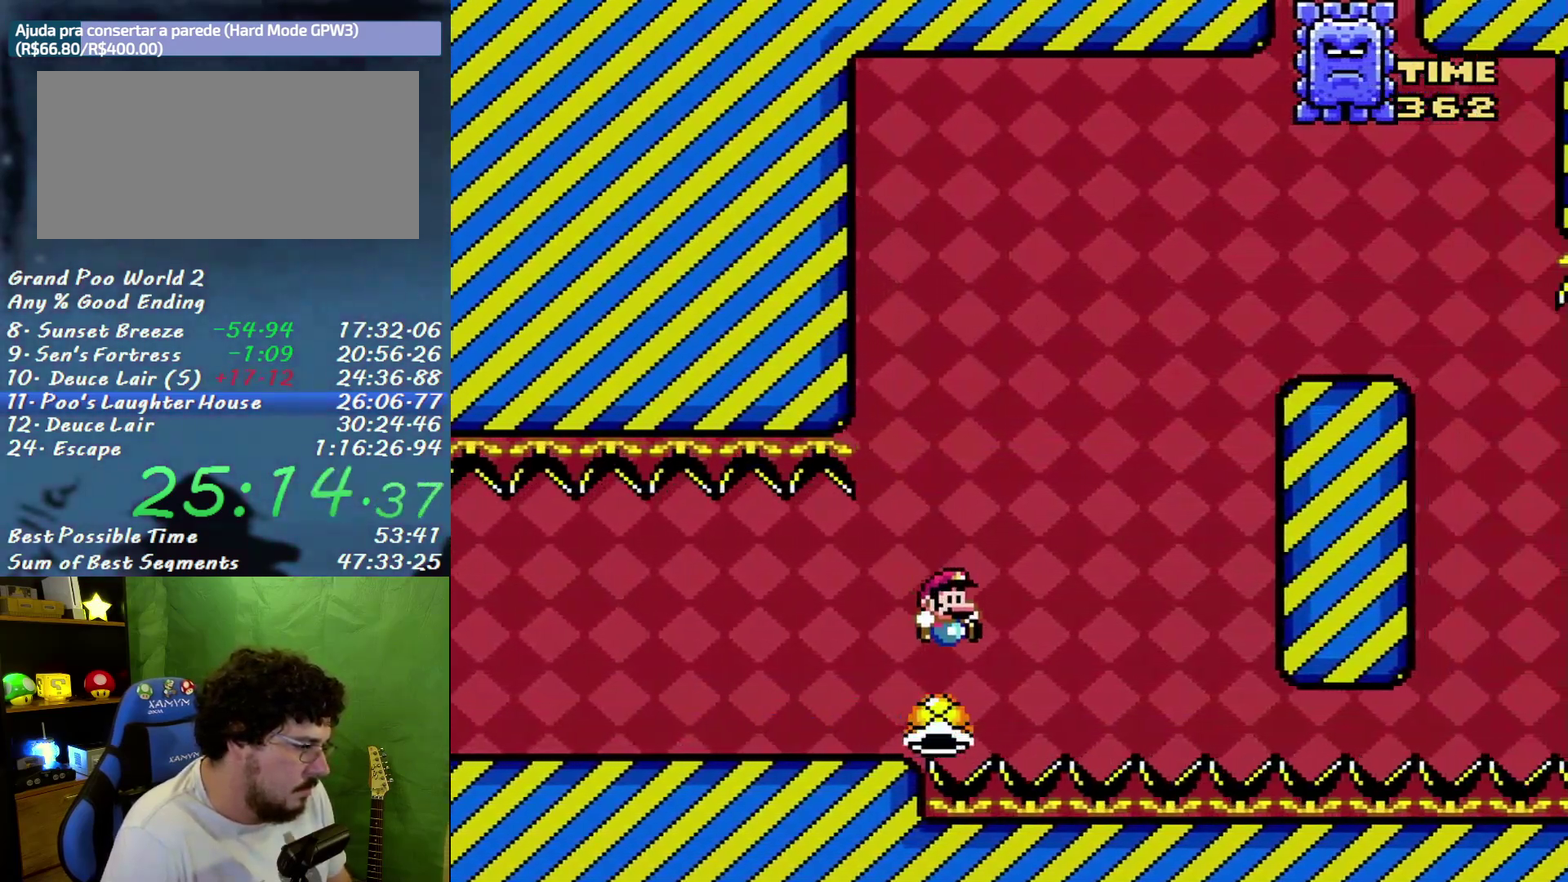
{"buttons": ["B", "X", "DPAD_RIGHT"], "events": []}
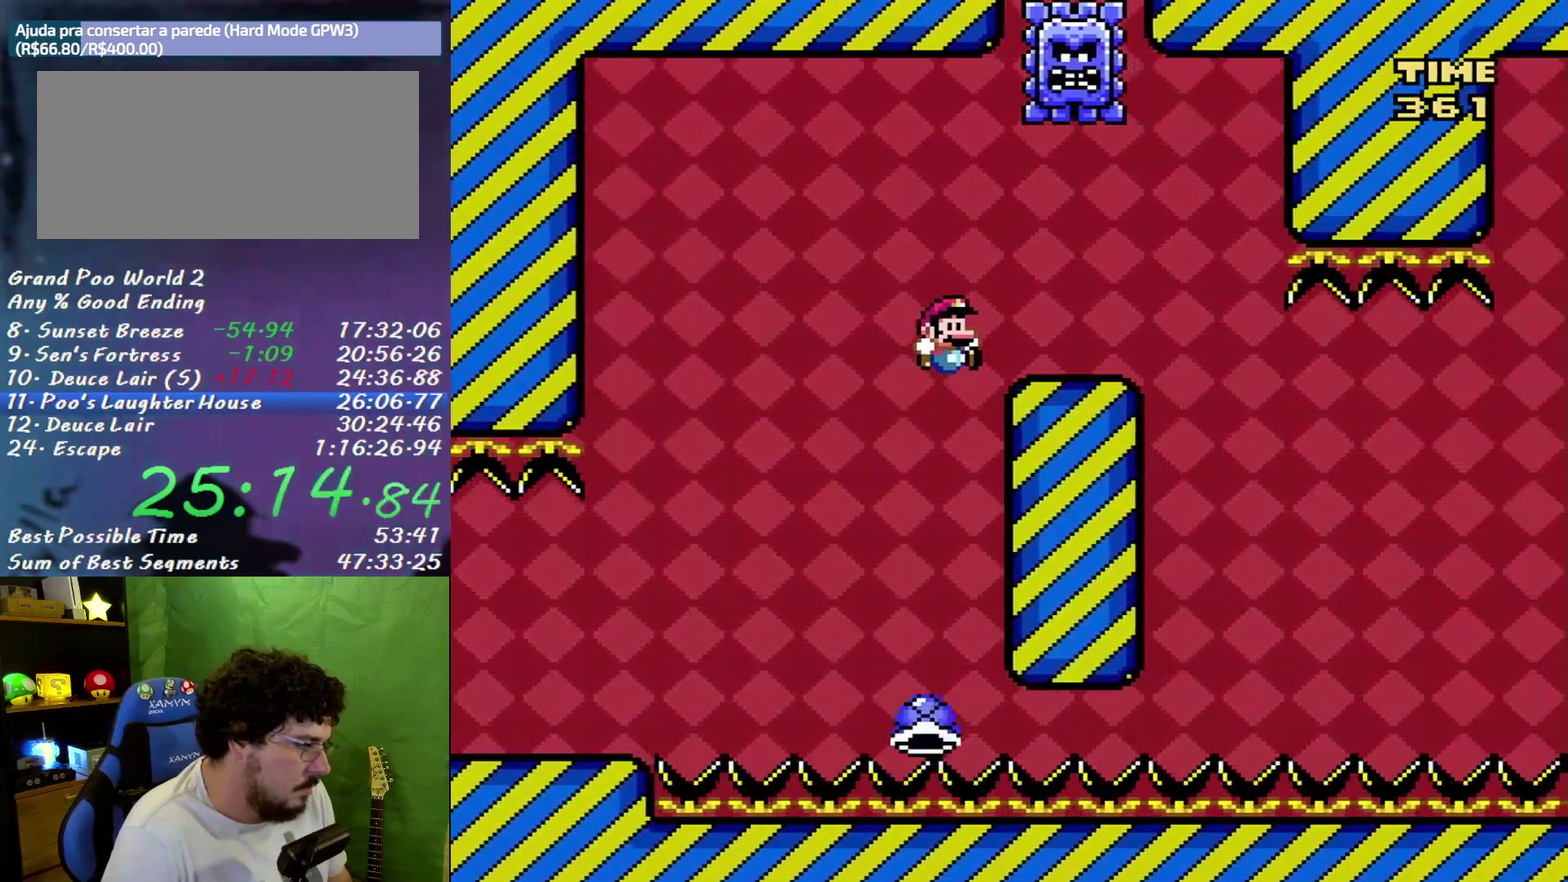
{"buttons": ["X", "DPAD_RIGHT"], "events": [[117, "B", "up"]]}
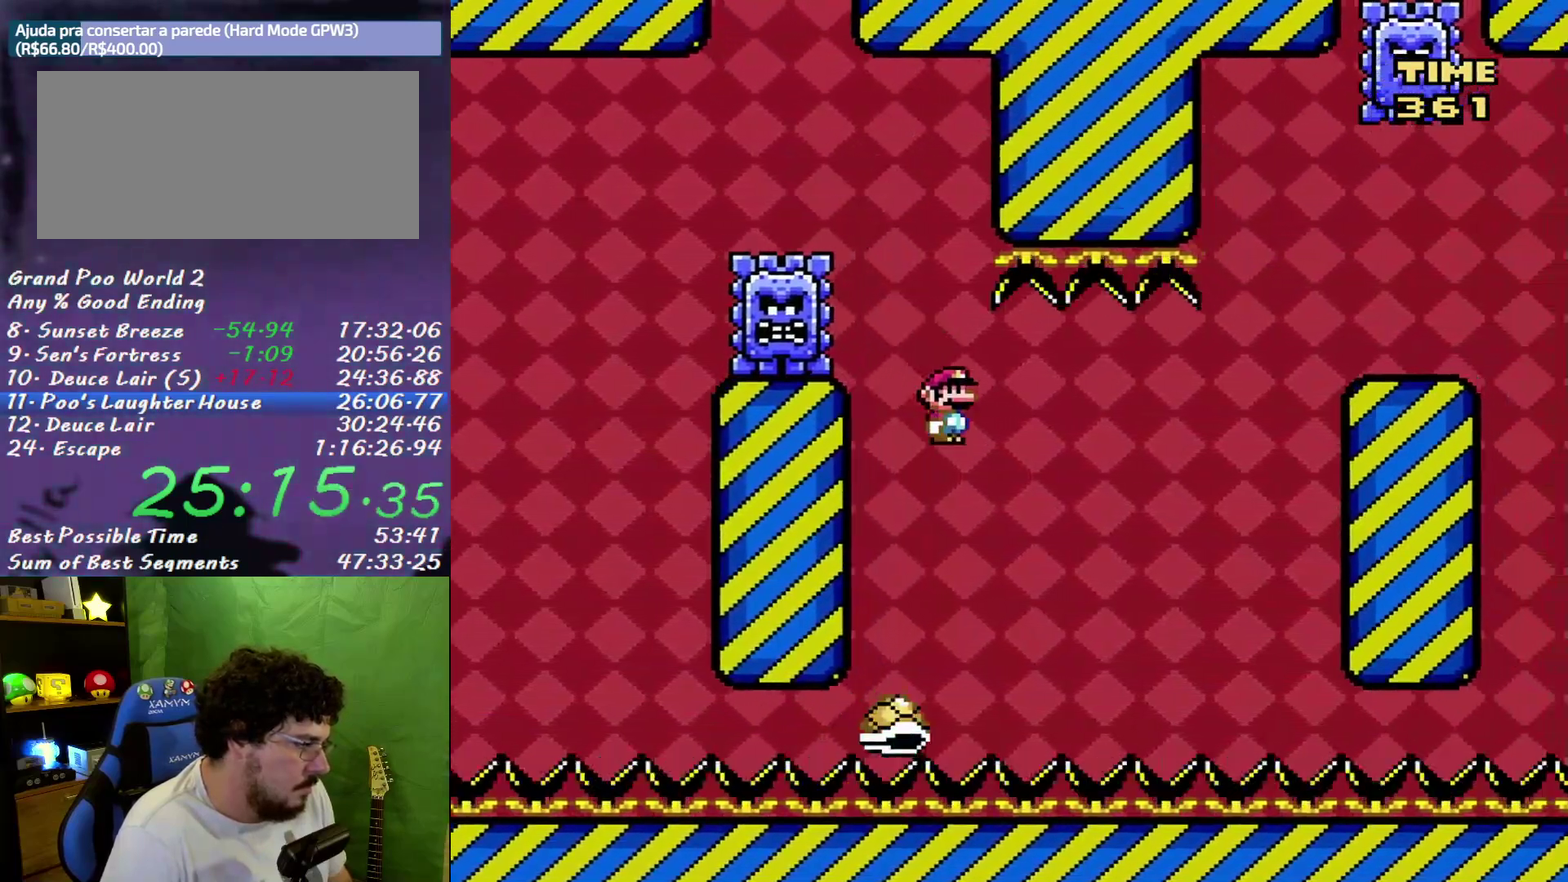
{"buttons": ["B", "X", "DPAD_RIGHT"], "events": [[83, "B", "down"], [83, "DPAD_RIGHT", "up"], [117, "DPAD_LEFT", "down"], [183, "DPAD_DOWN", "down"], [183, "DPAD_LEFT", "up"], [233, "DPAD_DOWN", "up"], [233, "DPAD_RIGHT", "down"]]}
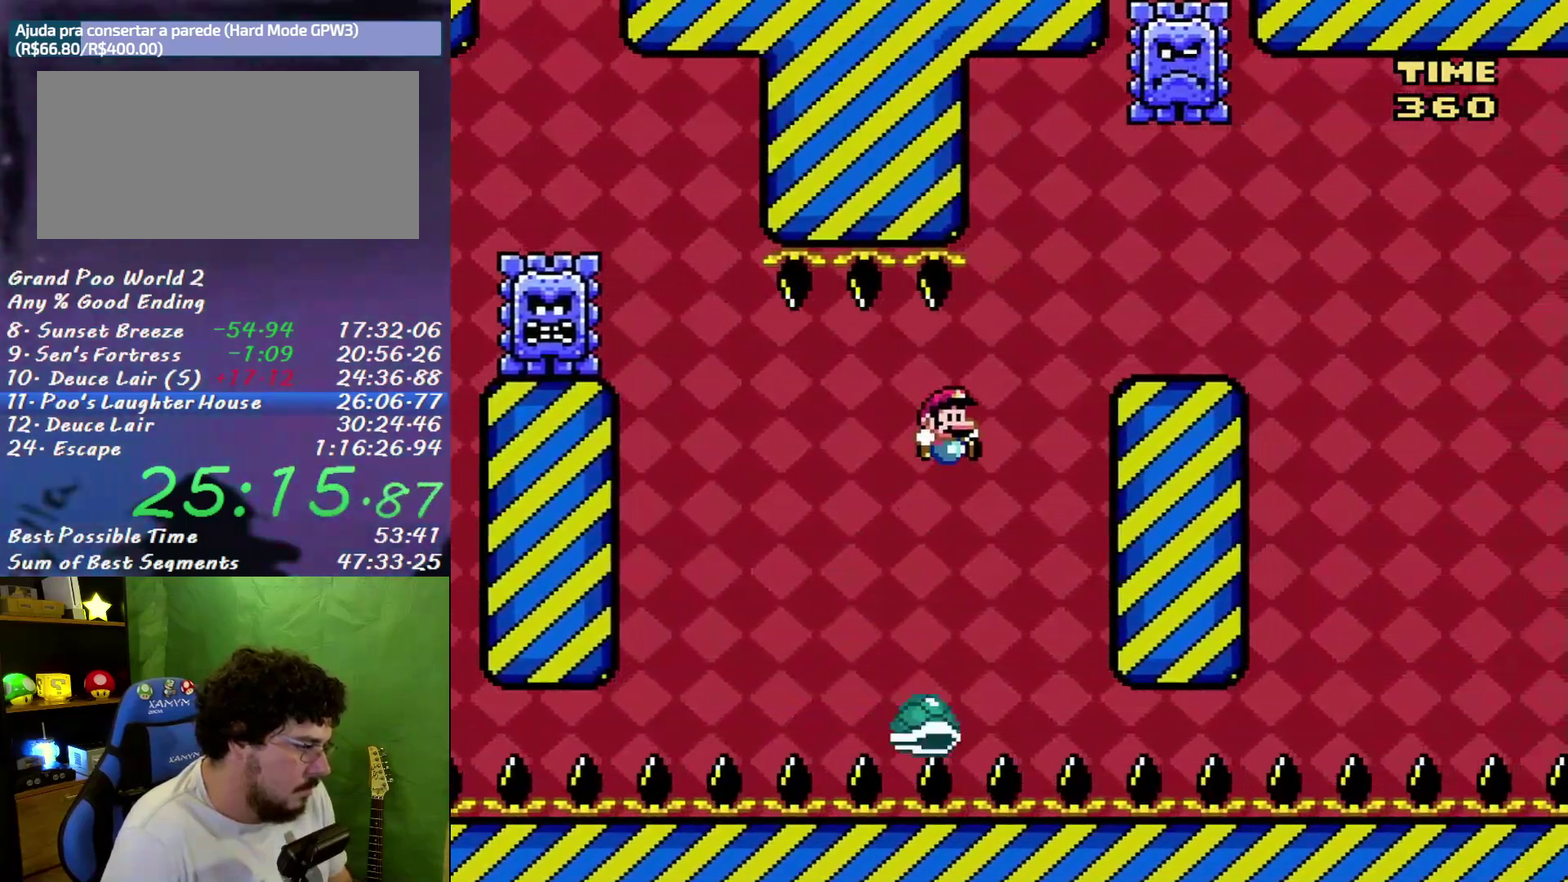
{"buttons": ["X", "DPAD_RIGHT"], "events": [[200, "B", "up"]]}
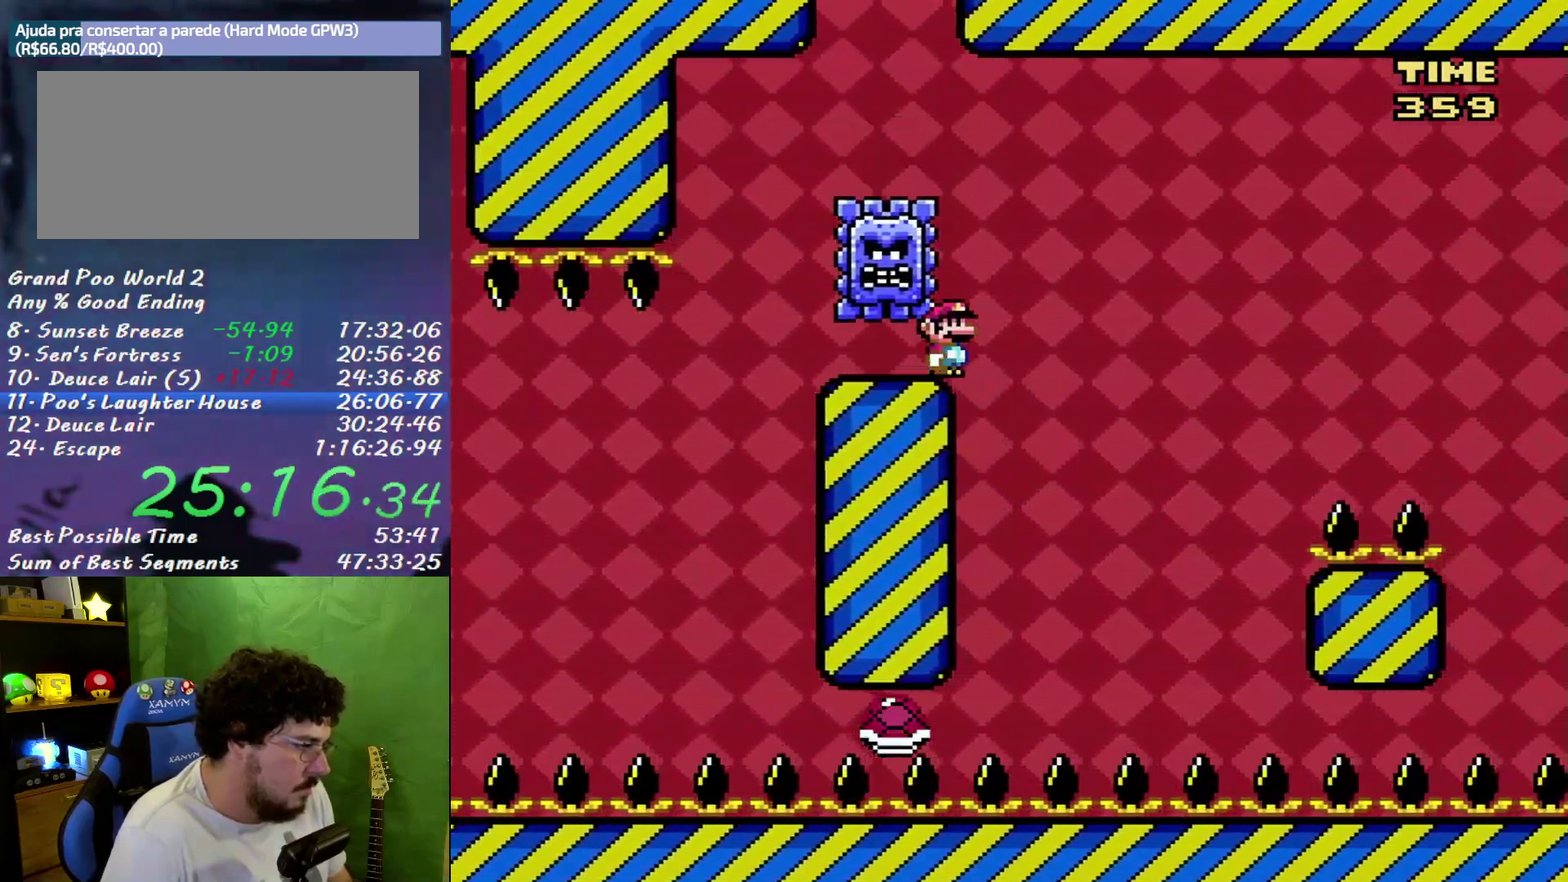
{"buttons": ["B", "X", "DPAD_RIGHT"], "events": [[267, "DPAD_LEFT", "down"], [267, "DPAD_RIGHT", "up"], [333, "B", "down"], [367, "DPAD_LEFT", "up"], [400, "DPAD_RIGHT", "down"]]}
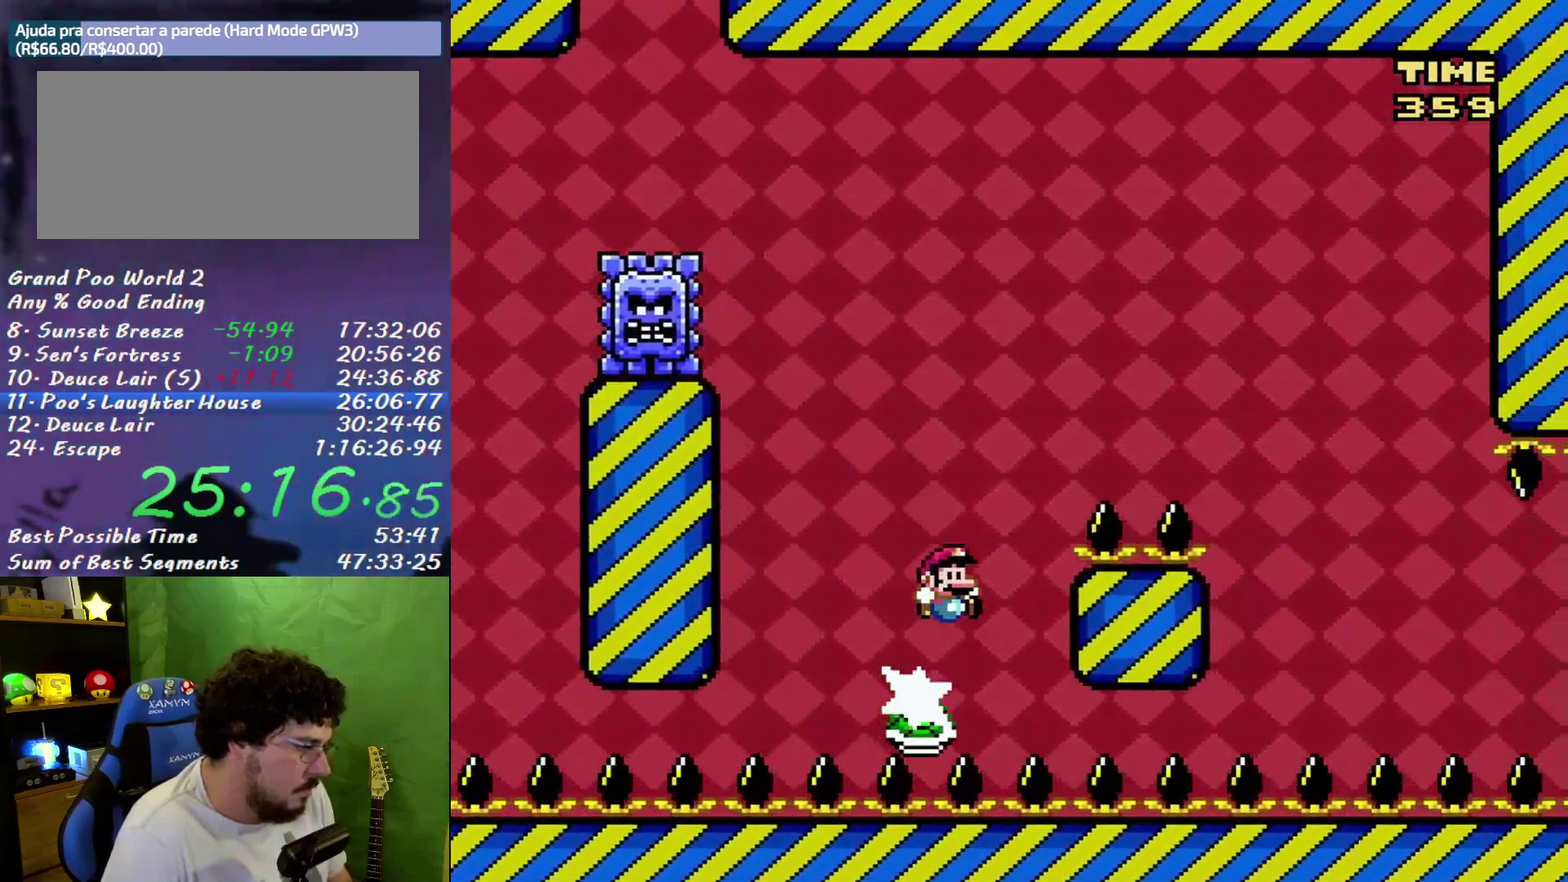
{"buttons": ["B", "X"], "events": [[483, "DPAD_RIGHT", "up"]]}
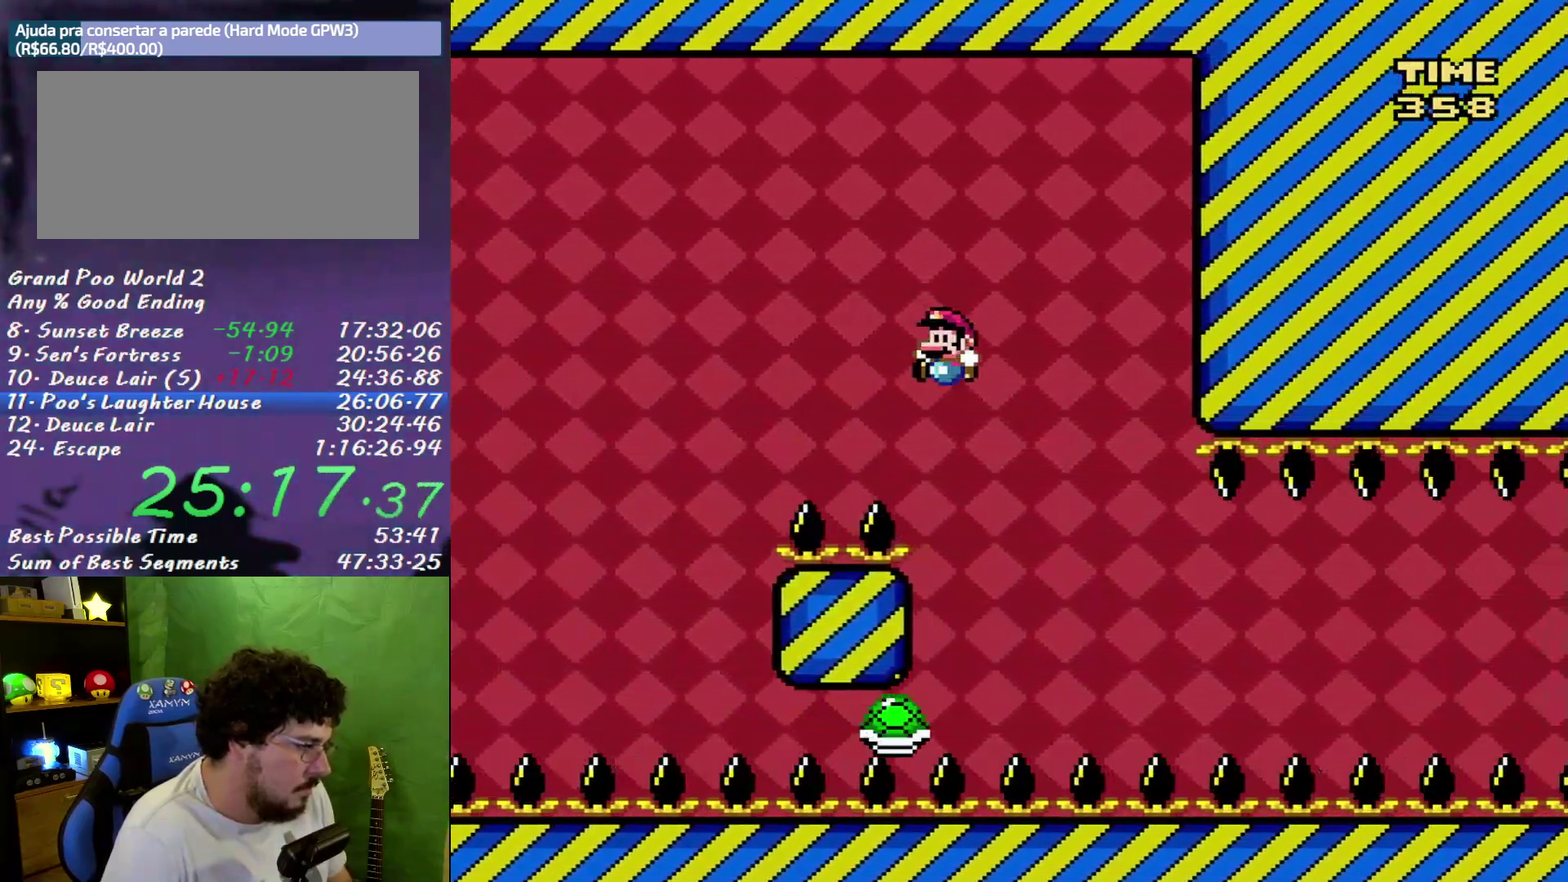
{"buttons": ["X", "DPAD_RIGHT"], "events": [[17, "DPAD_LEFT", "down"], [50, "B", "up"], [83, "DPAD_LEFT", "up"], [83, "DPAD_RIGHT", "down"], [333, "DPAD_RIGHT", "up"], [400, "DPAD_RIGHT", "down"]]}
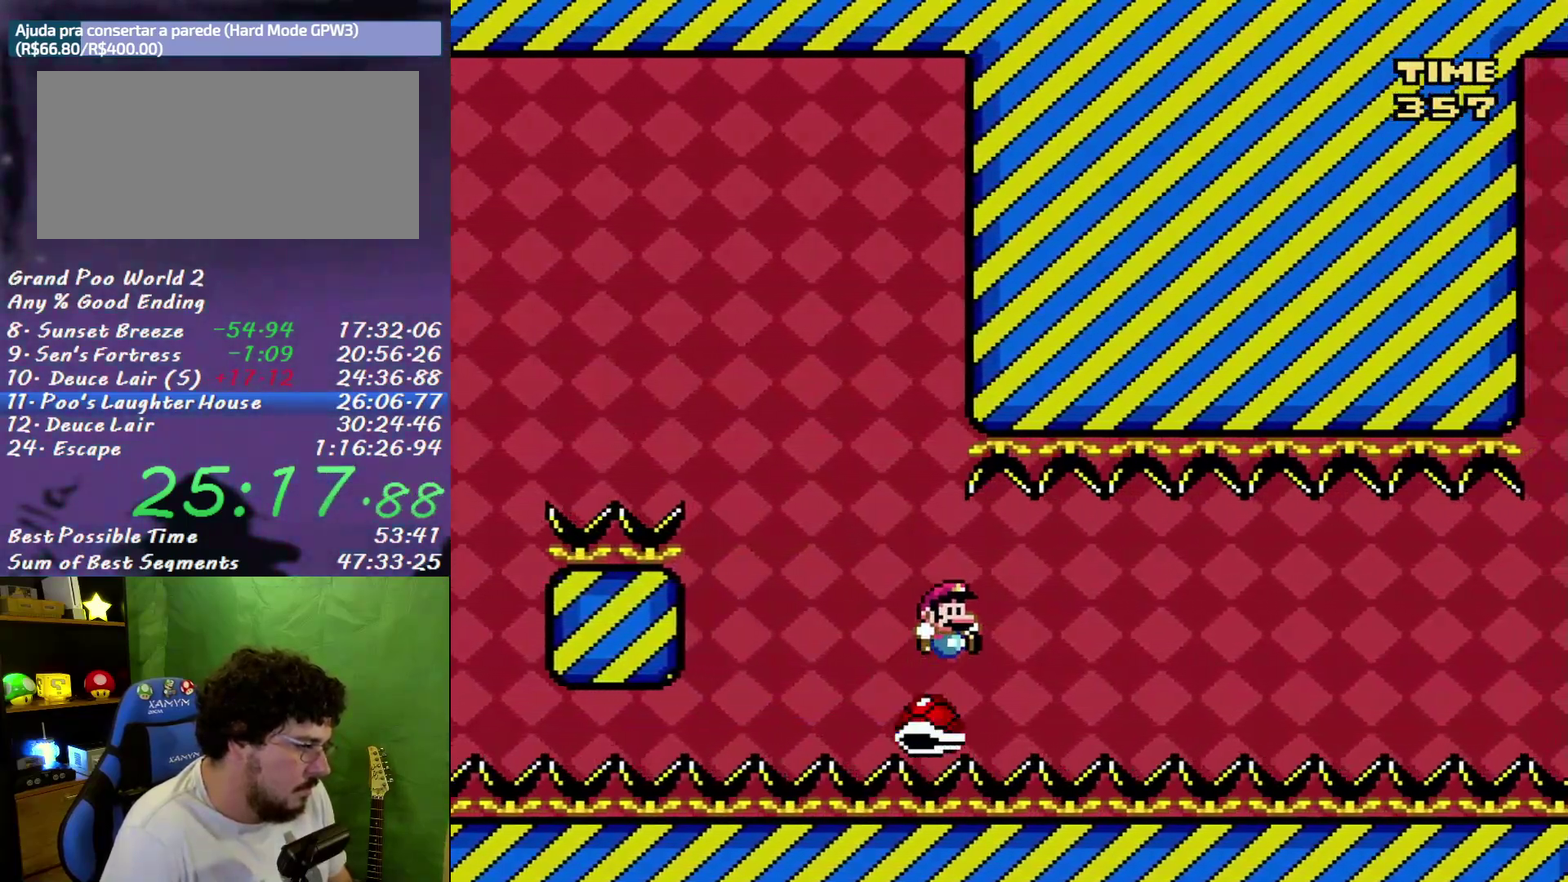
{"buttons": ["X"], "events": [[17, "DPAD_RIGHT", "up"], [117, "DPAD_RIGHT", "down"], [200, "DPAD_RIGHT", "up"], [333, "DPAD_RIGHT", "down"], [400, "DPAD_RIGHT", "up"]]}
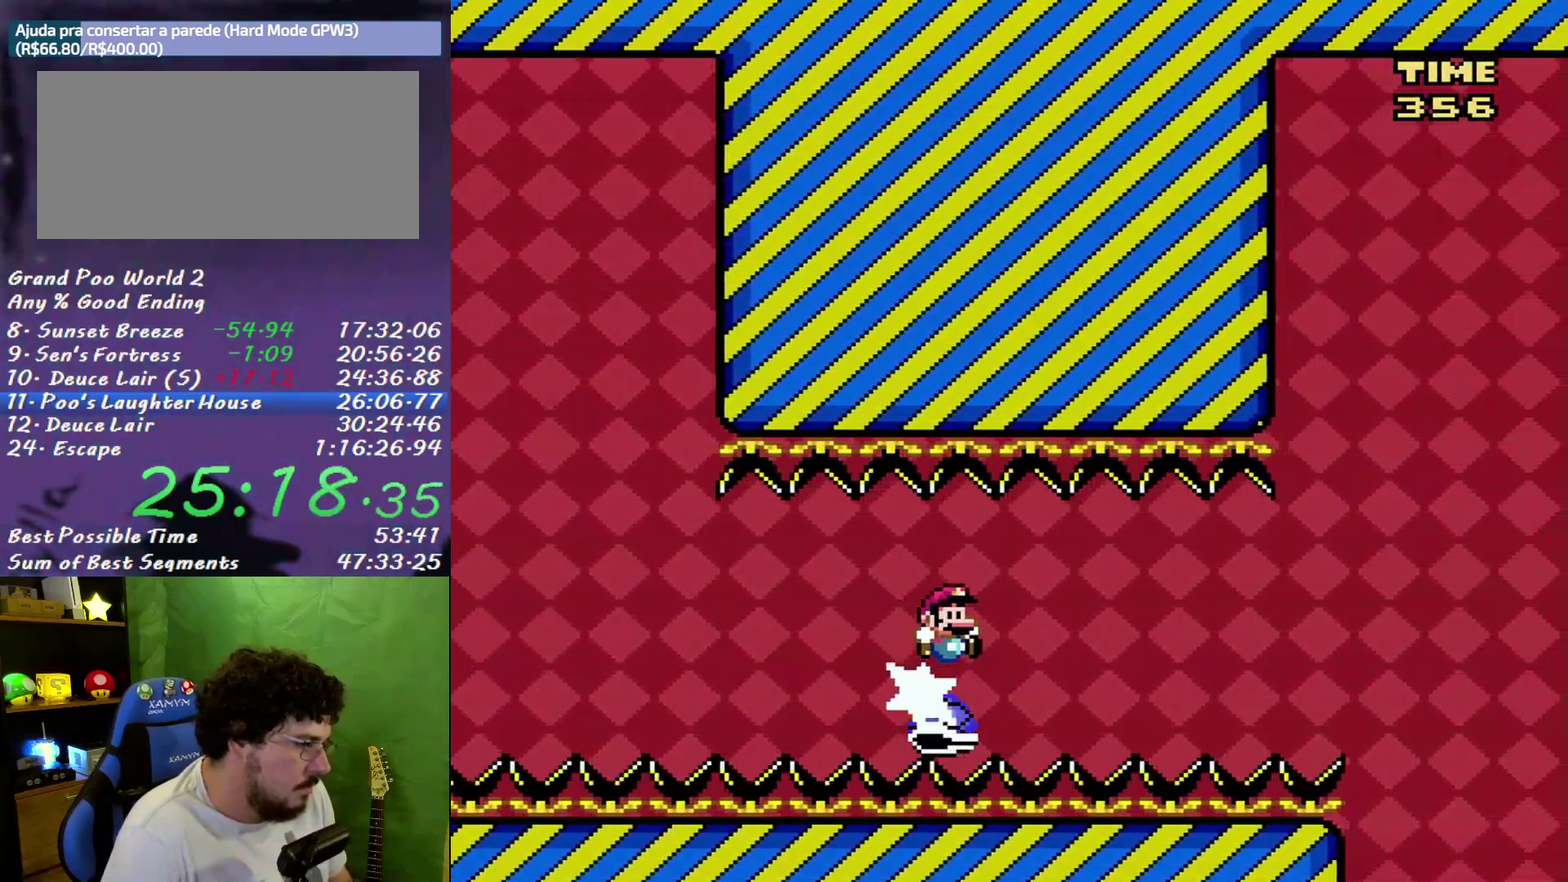
{"buttons": ["X", "DPAD_RIGHT"], "events": [[17, "DPAD_RIGHT", "down"], [150, "DPAD_RIGHT", "up"], [233, "DPAD_RIGHT", "down"], [333, "DPAD_RIGHT", "up"], [417, "DPAD_RIGHT", "down"]]}
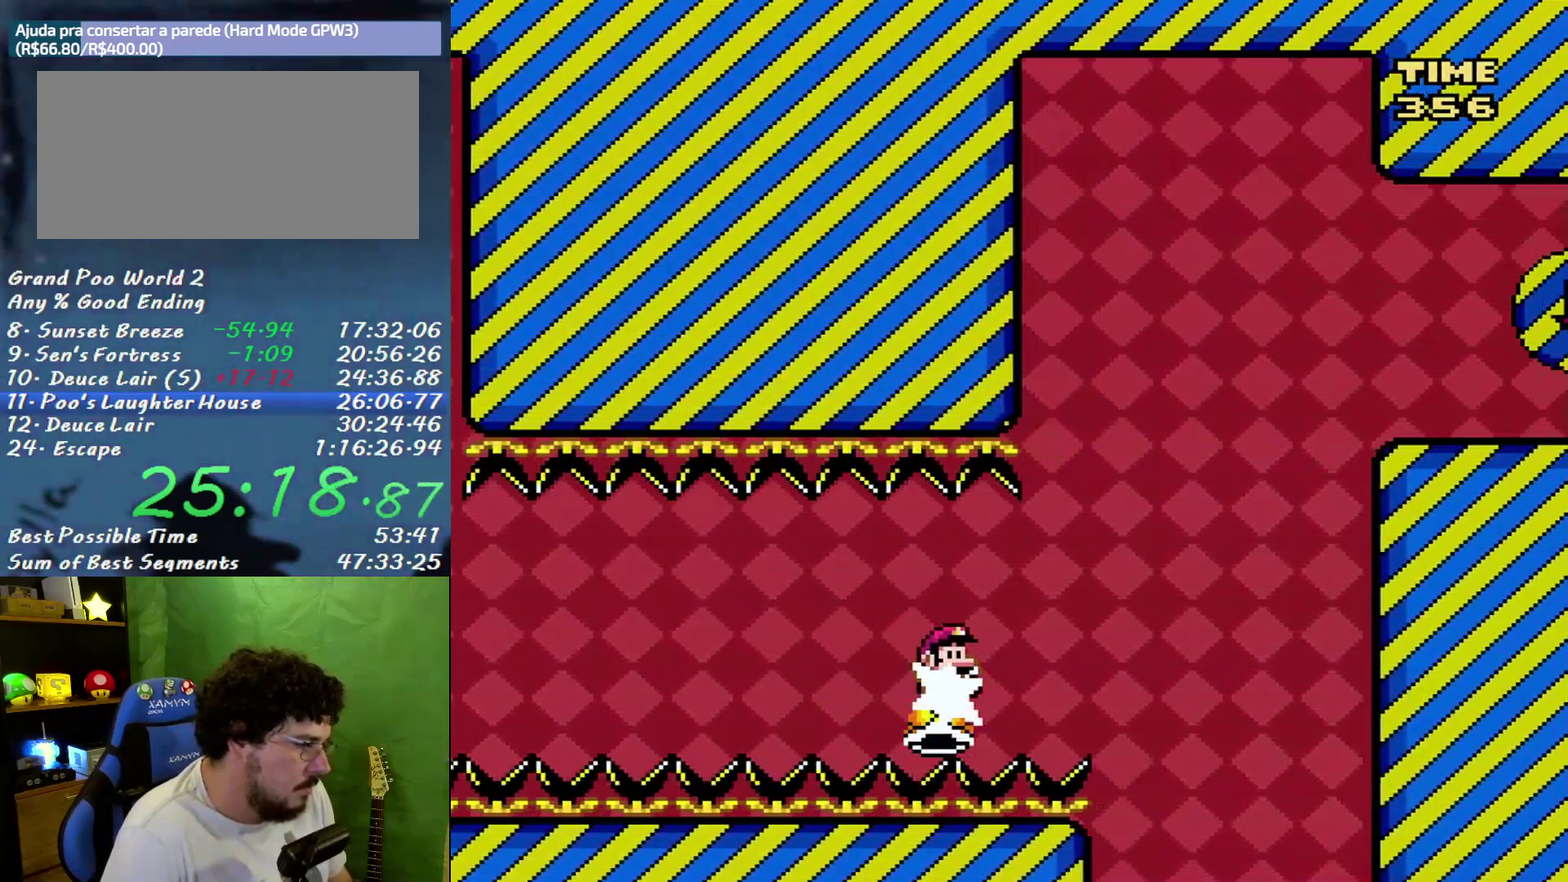
{"buttons": ["B", "X", "DPAD_RIGHT"], "events": [[233, "B", "down"]]}
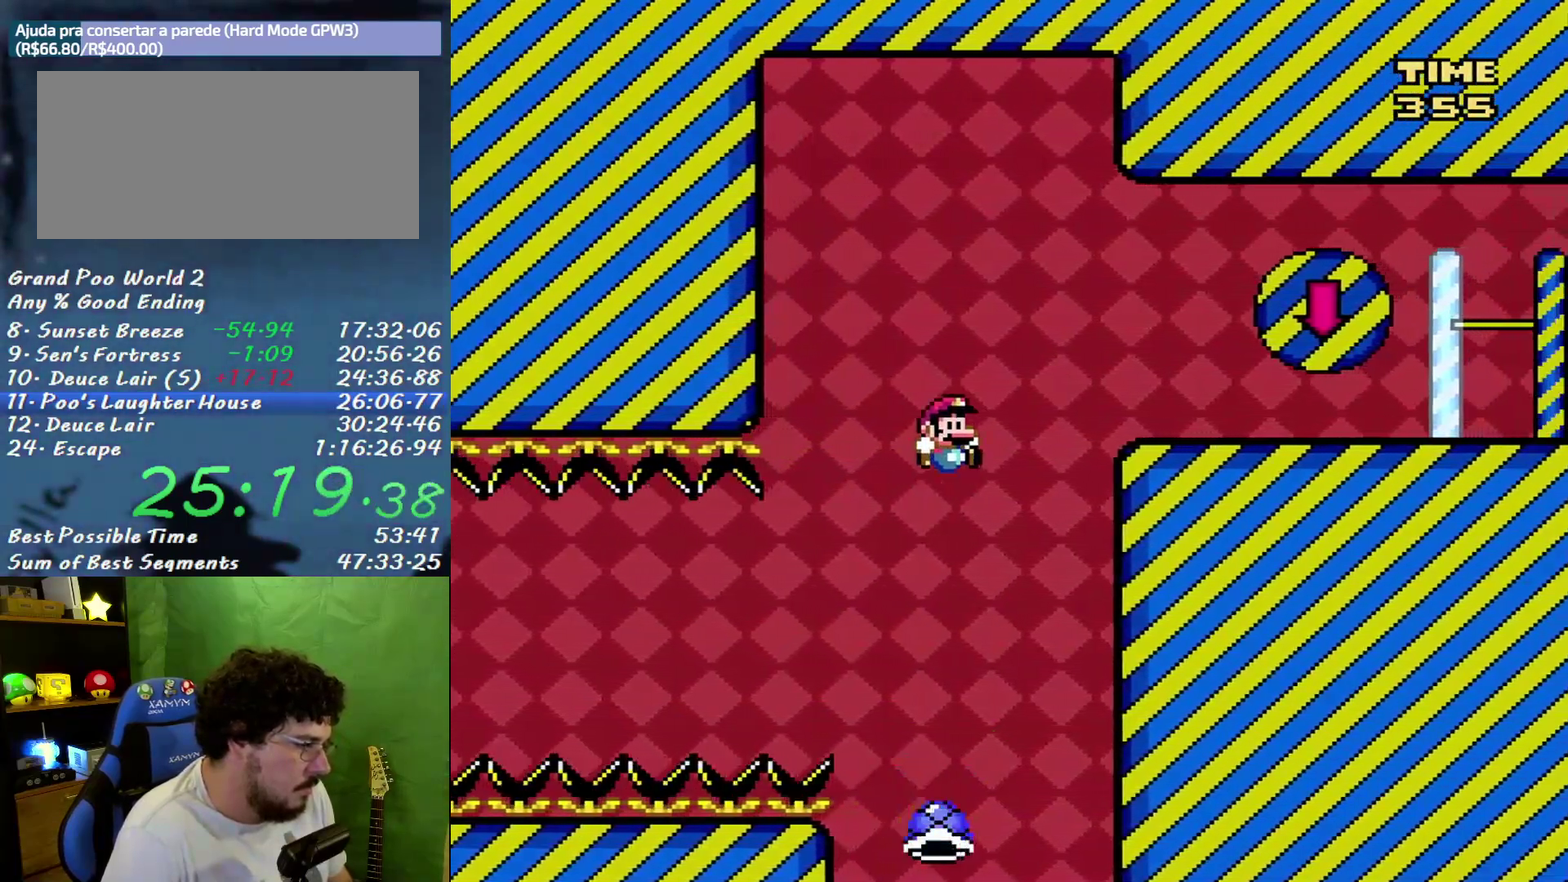
{"buttons": ["A", "X", "DPAD_RIGHT"], "events": [[50, "B", "up"], [483, "A", "down"]]}
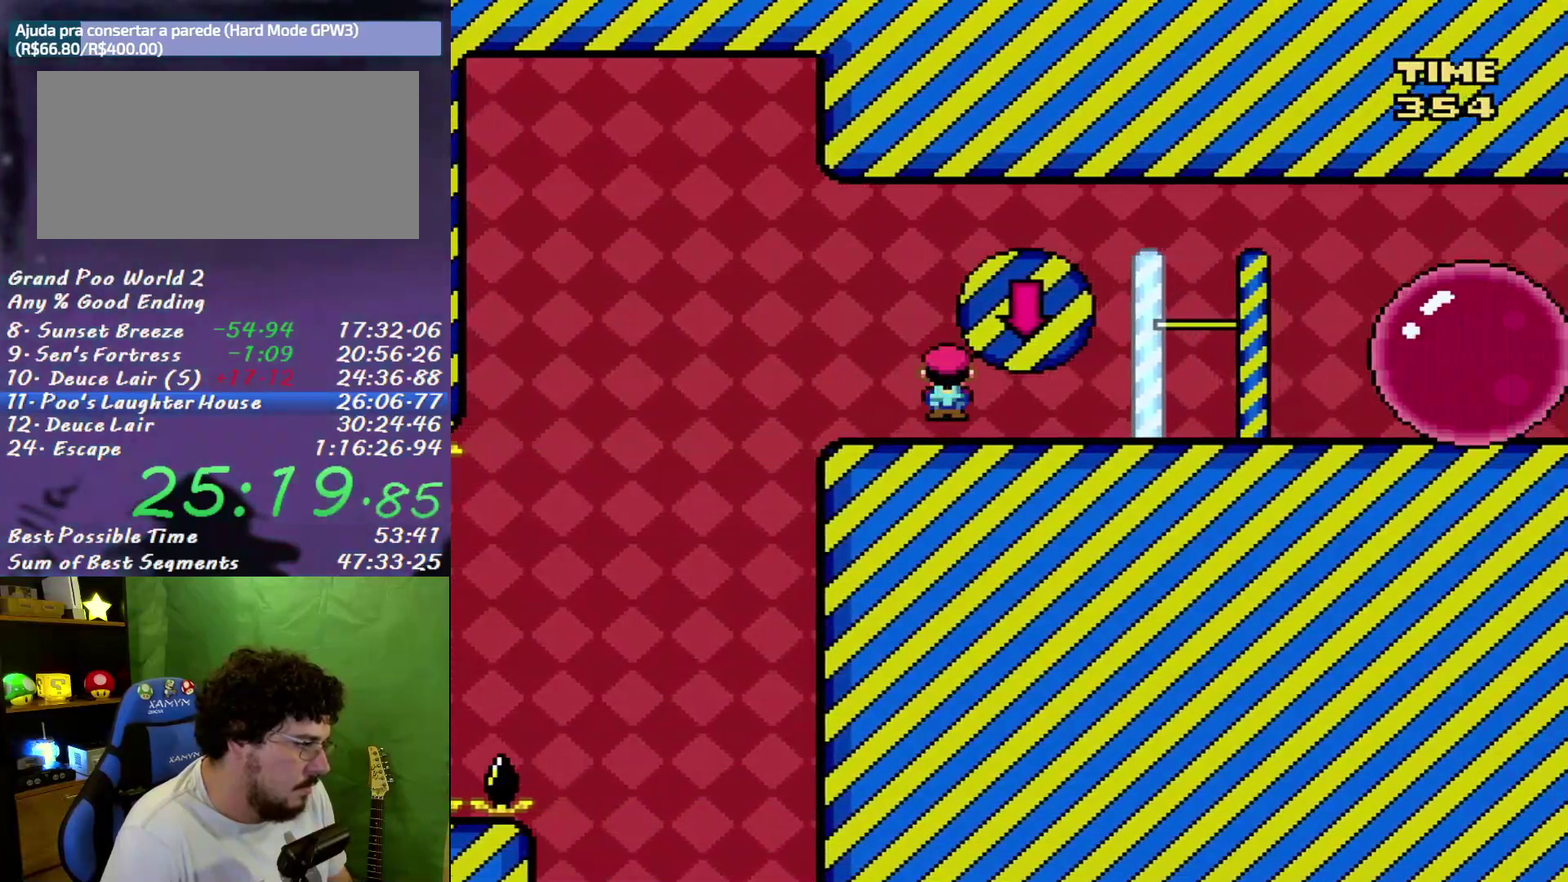
{"buttons": ["X", "DPAD_LEFT"], "events": [[300, "A", "up"], [450, "DPAD_LEFT", "down"], [450, "DPAD_RIGHT", "up"]]}
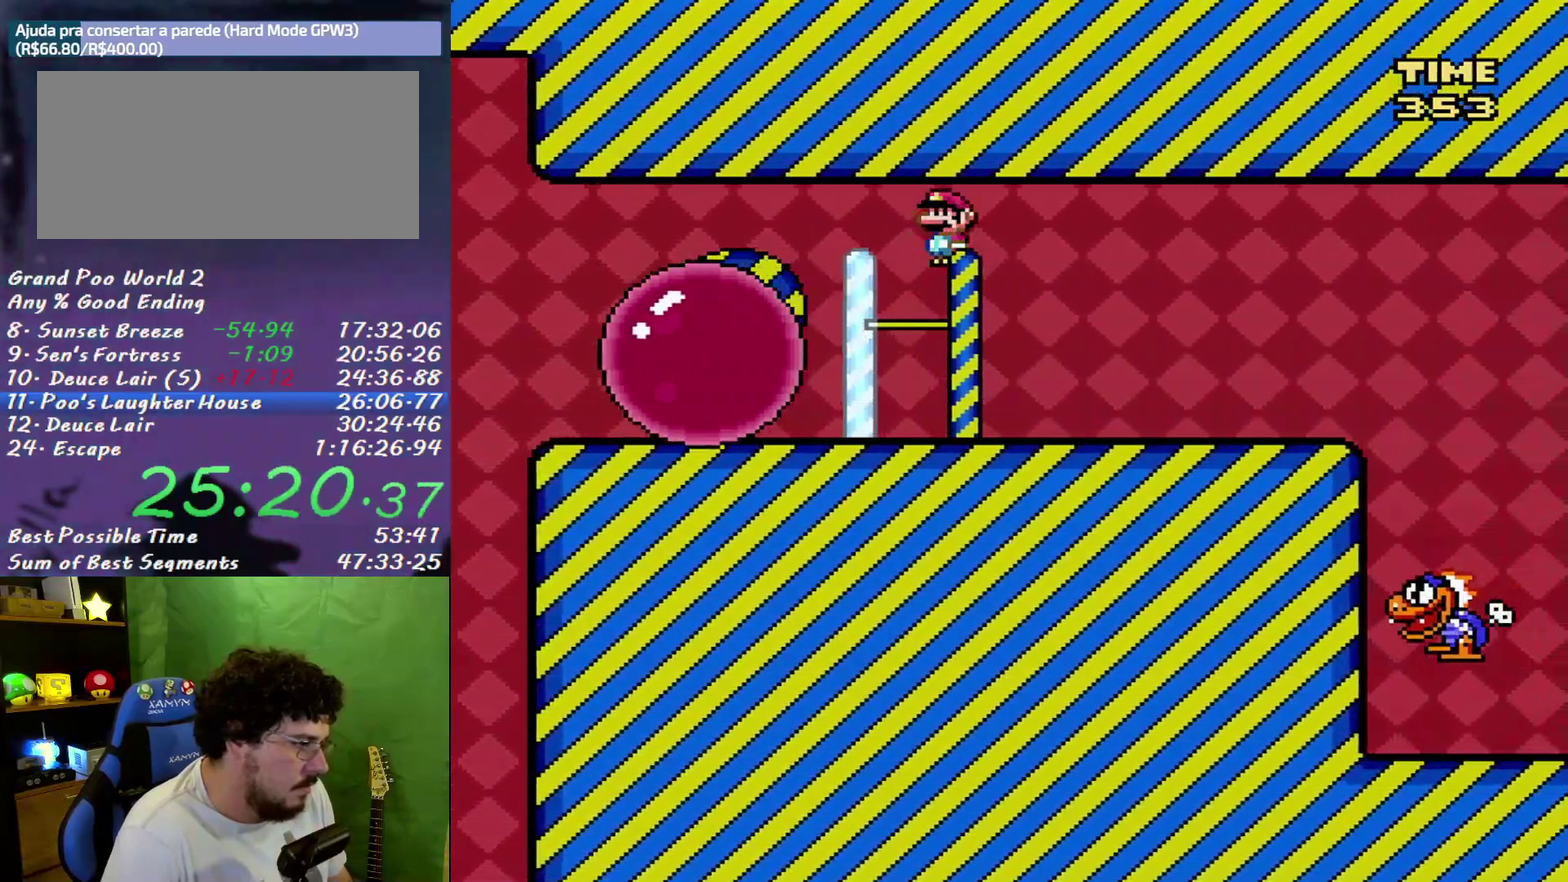
{"buttons": ["X", "DPAD_RIGHT"], "events": [[117, "DPAD_LEFT", "up"], [150, "DPAD_RIGHT", "down"]]}
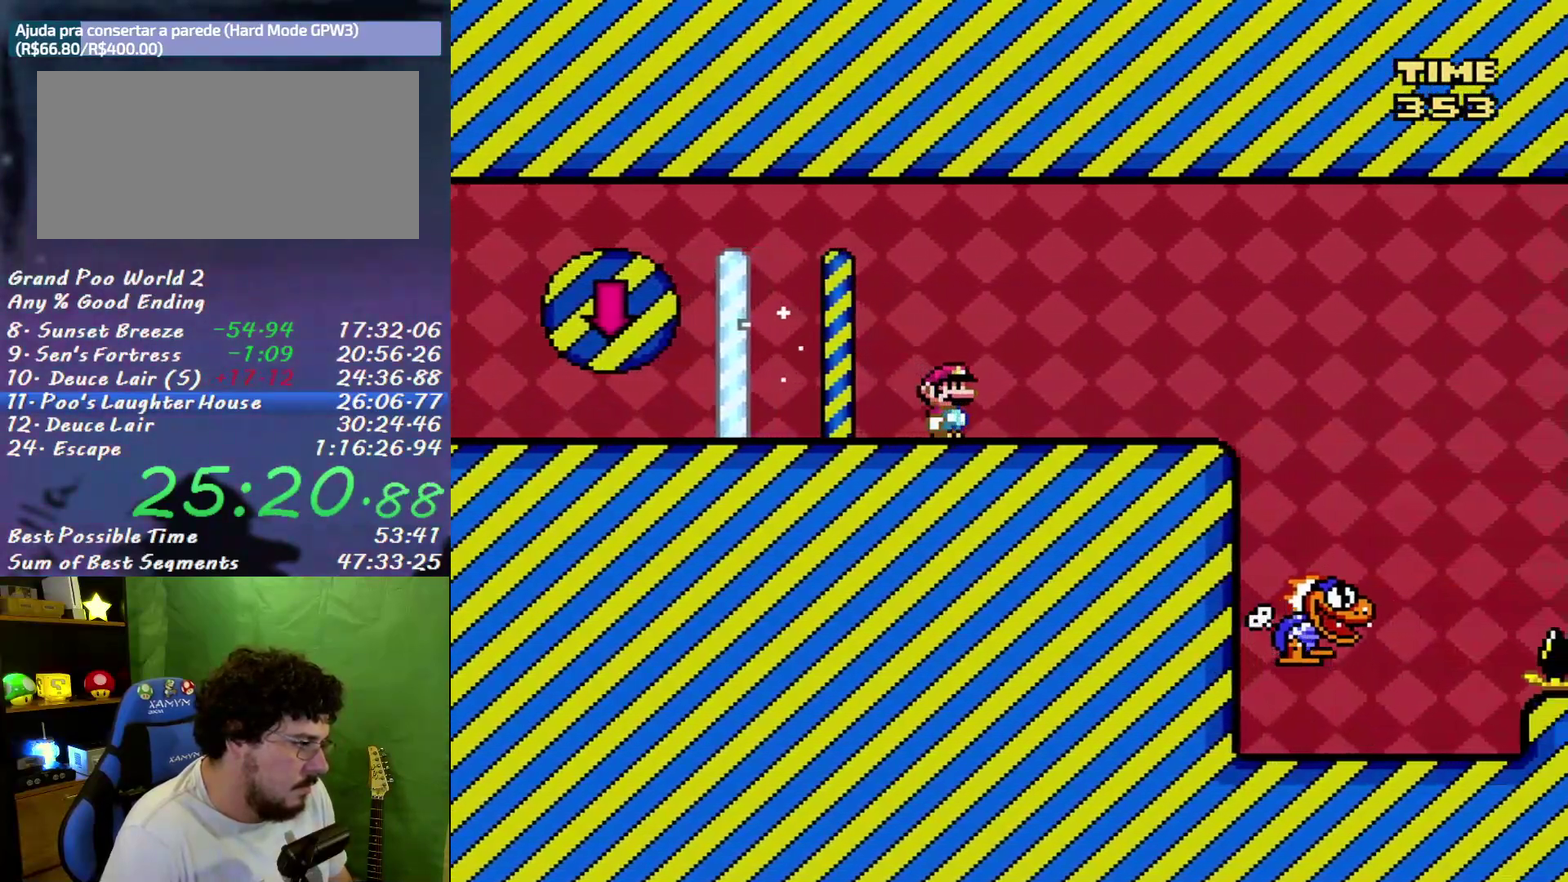
{"buttons": ["Y", "DPAD_RIGHT"], "events": [[150, "Y", "down"], [167, "X", "up"]]}
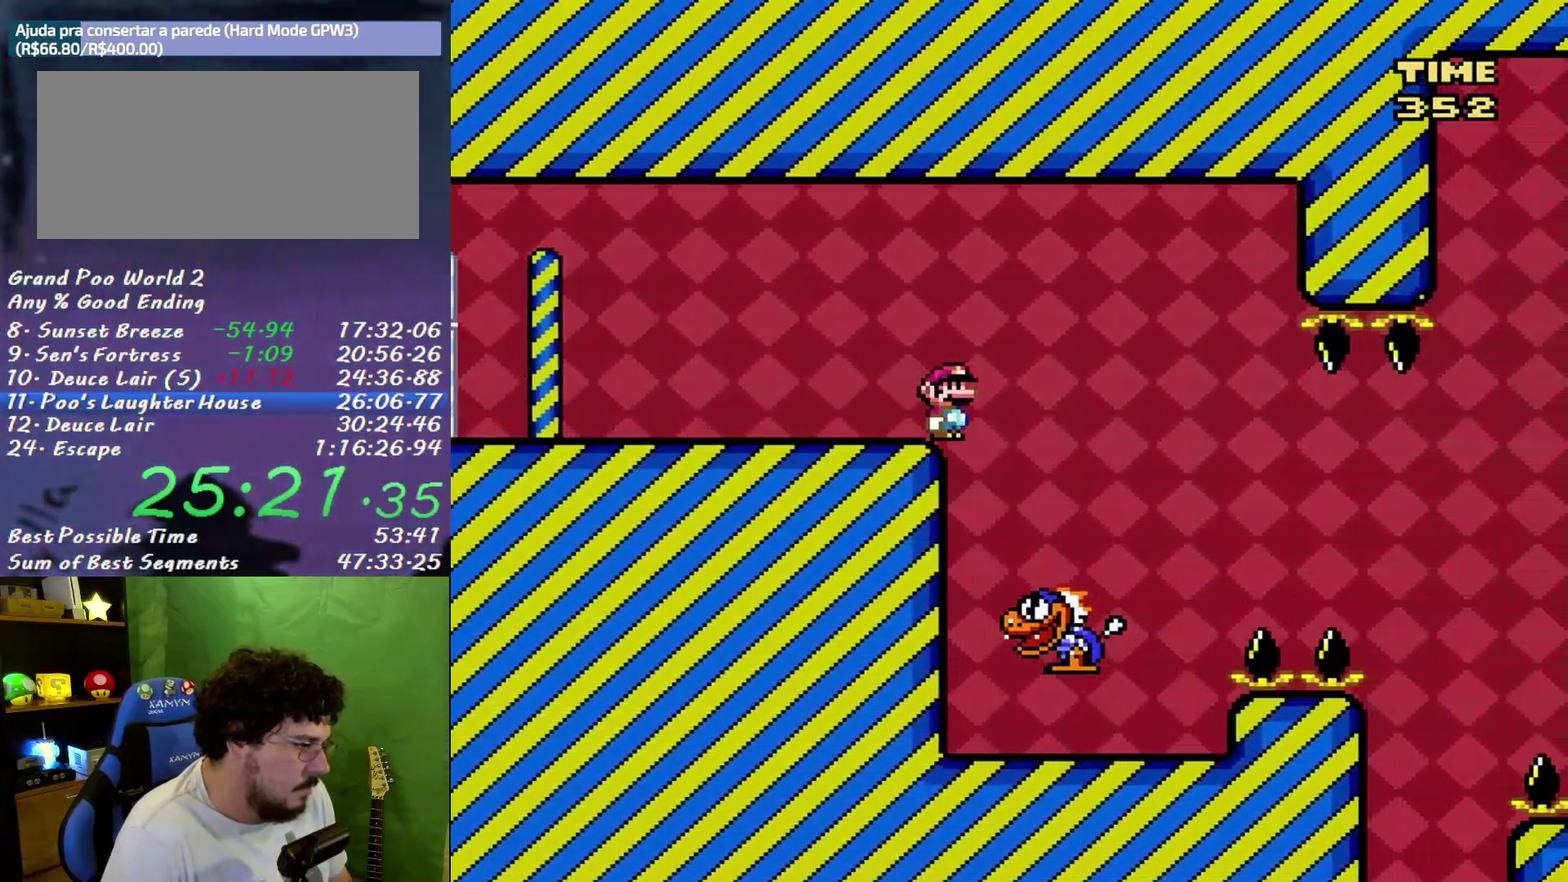
{"buttons": ["Y"], "events": [[50, "DPAD_RIGHT", "up"], [83, "DPAD_LEFT", "down"], [333, "DPAD_LEFT", "up"]]}
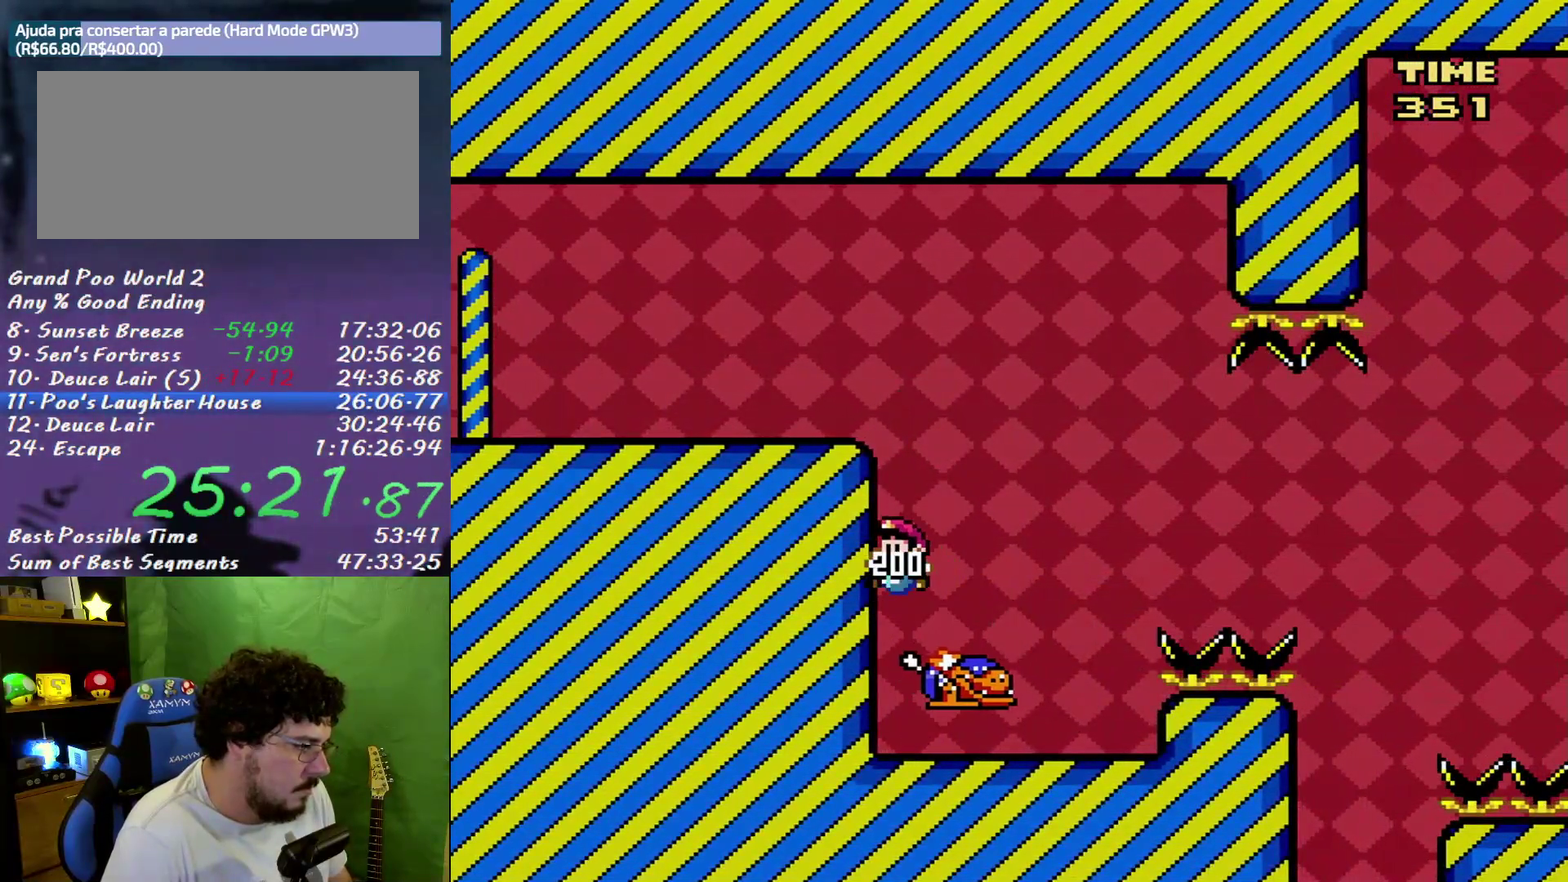
{"buttons": ["B", "Y", "DPAD_RIGHT"], "events": [[17, "DPAD_RIGHT", "down"], [300, "B", "down"]]}
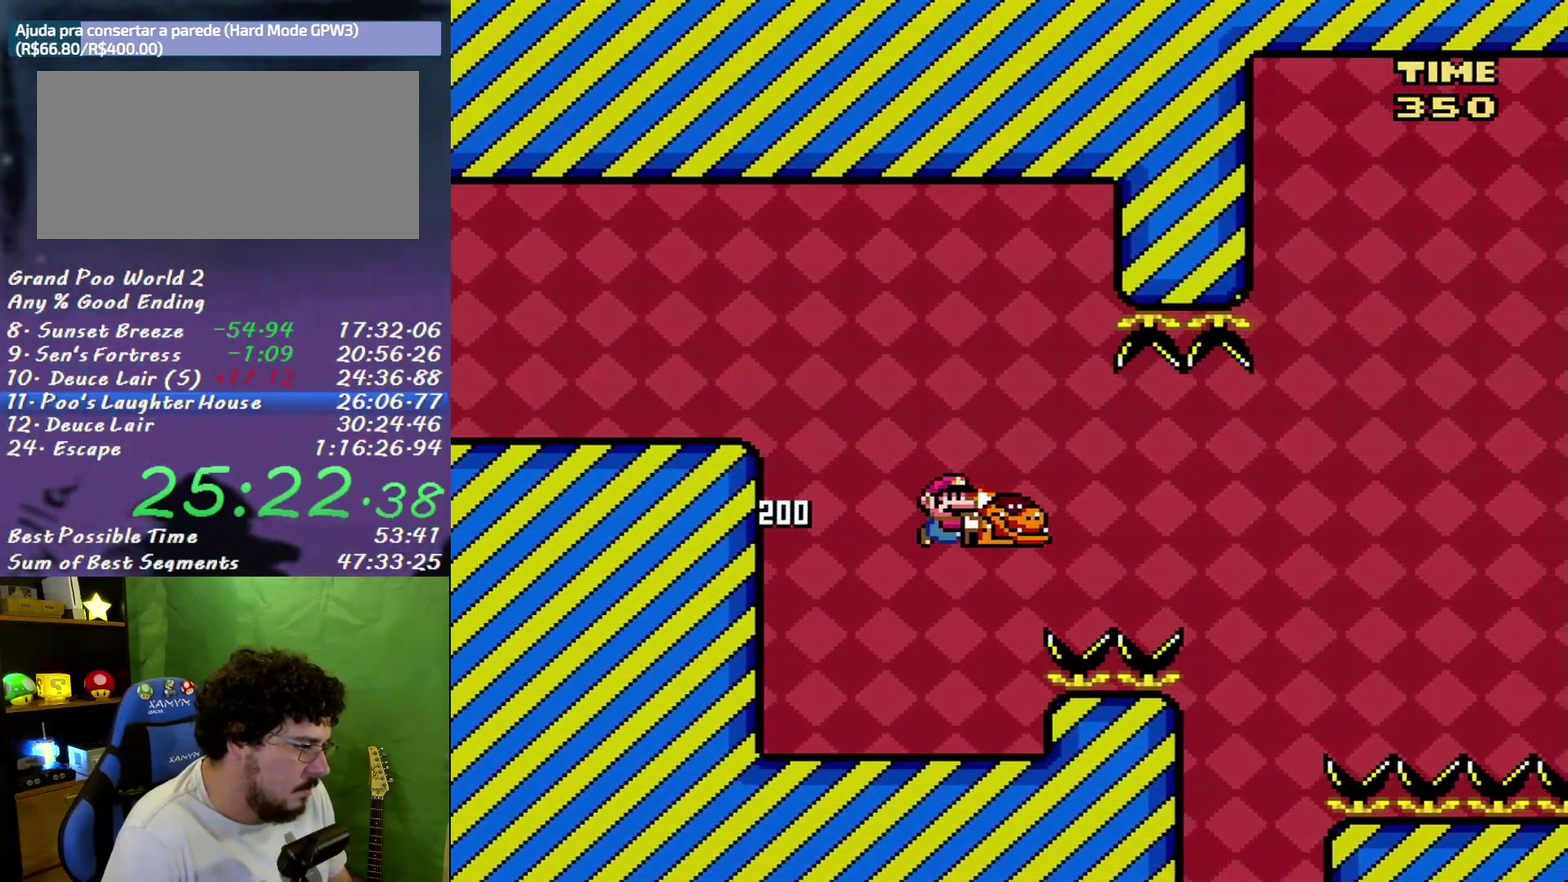
{"buttons": ["X", "DPAD_LEFT"], "events": [[50, "DPAD_RIGHT", "up"], [50, "Y", "up"], [83, "DPAD_LEFT", "down"], [117, "Y", "down"], [367, "Y", "up"], [433, "B", "up"], [433, "X", "down"]]}
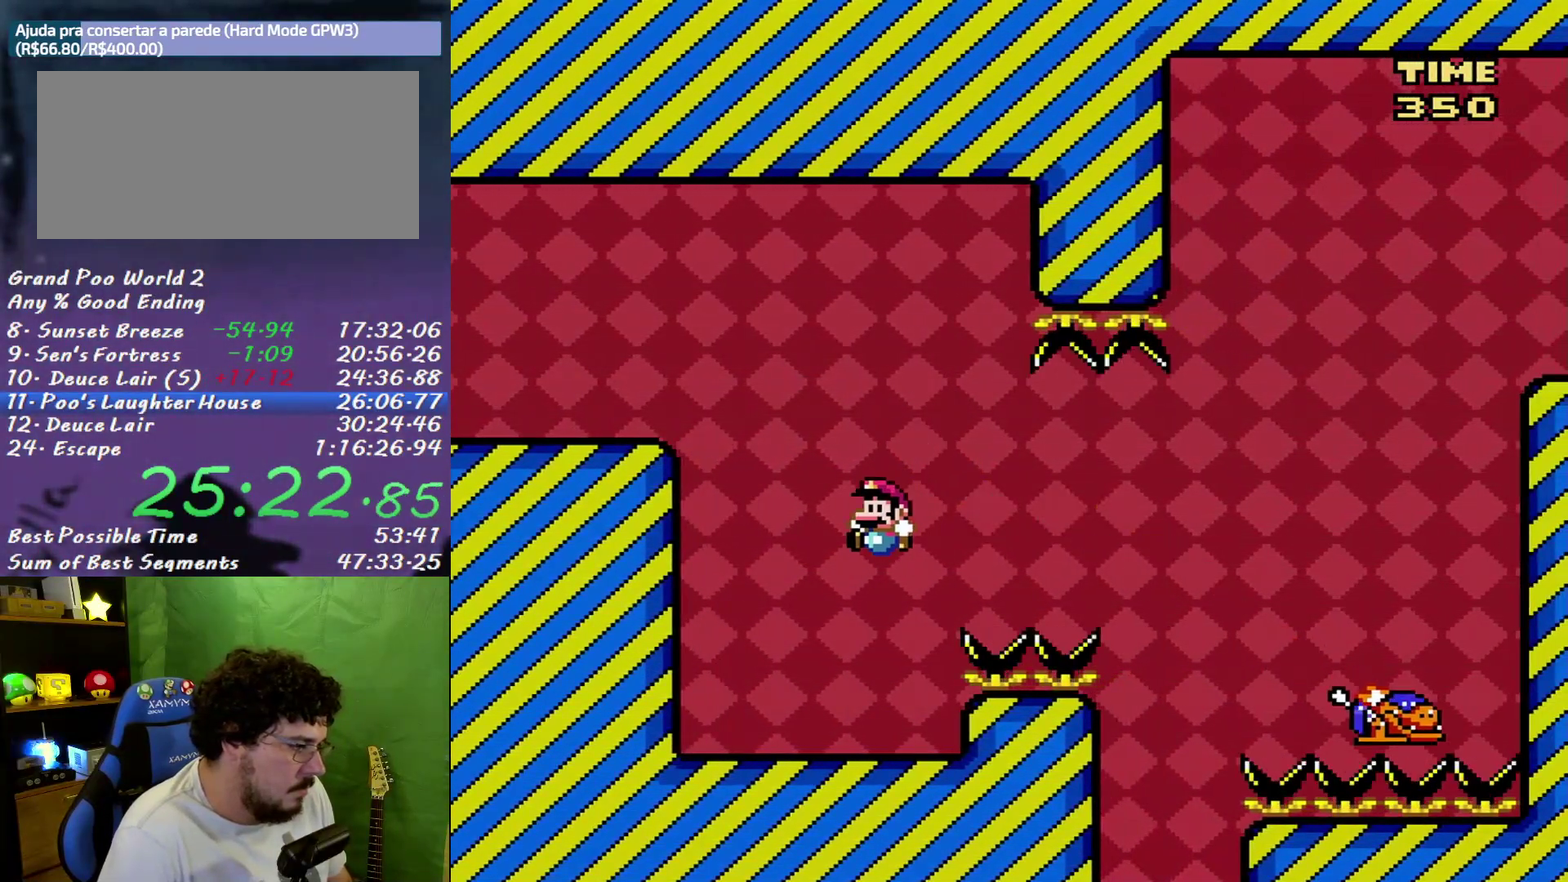
{"buttons": ["B", "X", "DPAD_RIGHT"], "events": [[83, "DPAD_LEFT", "up"], [83, "DPAD_RIGHT", "down"], [400, "B", "down"]]}
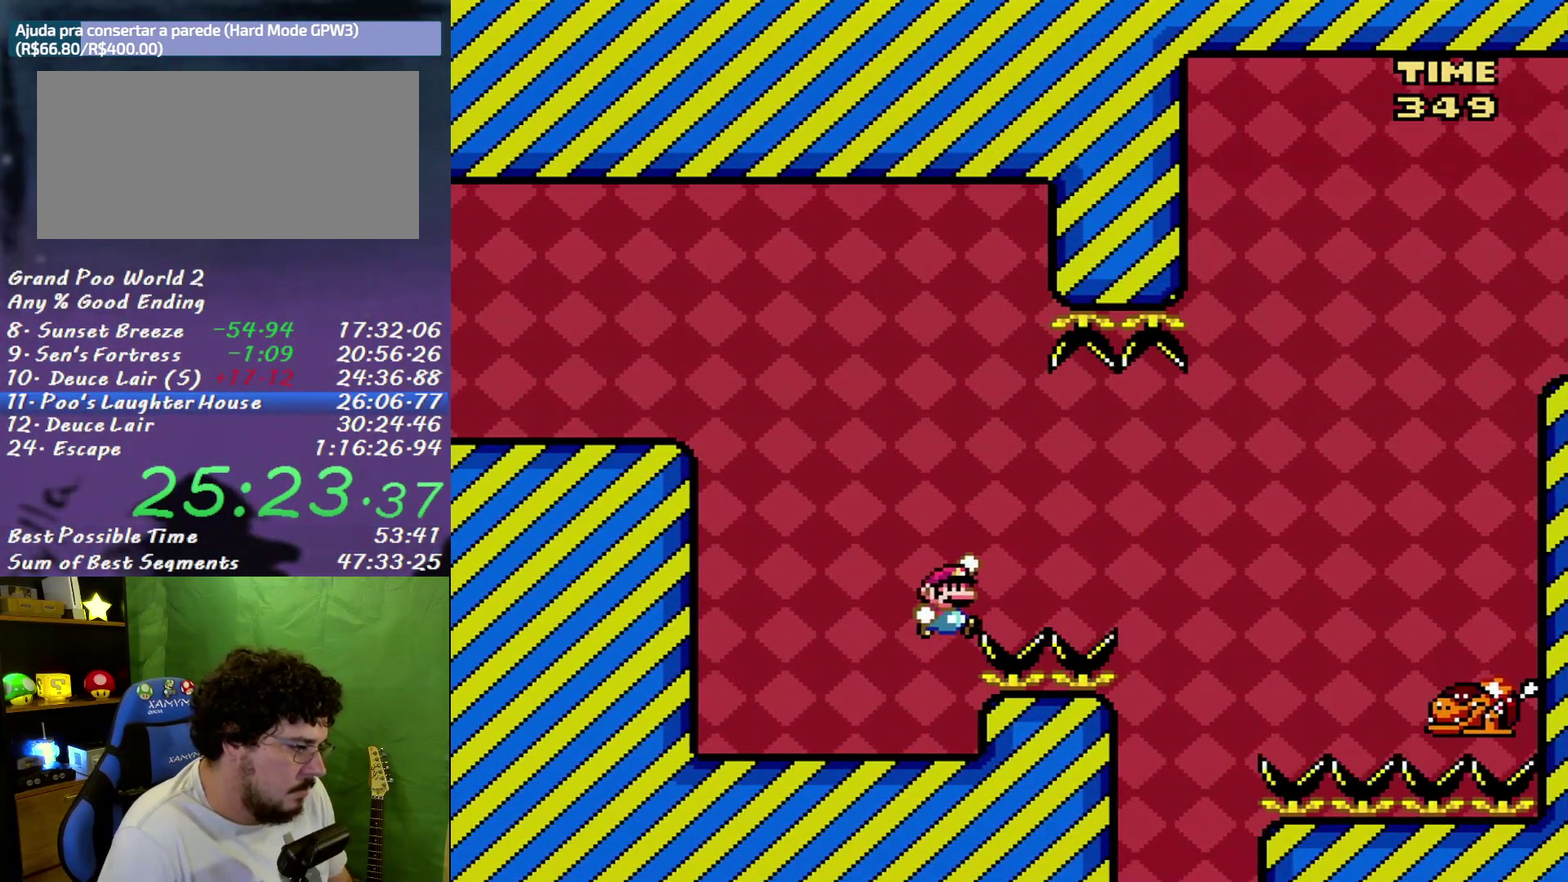
{"buttons": ["B", "X", "DPAD_RIGHT"], "events": []}
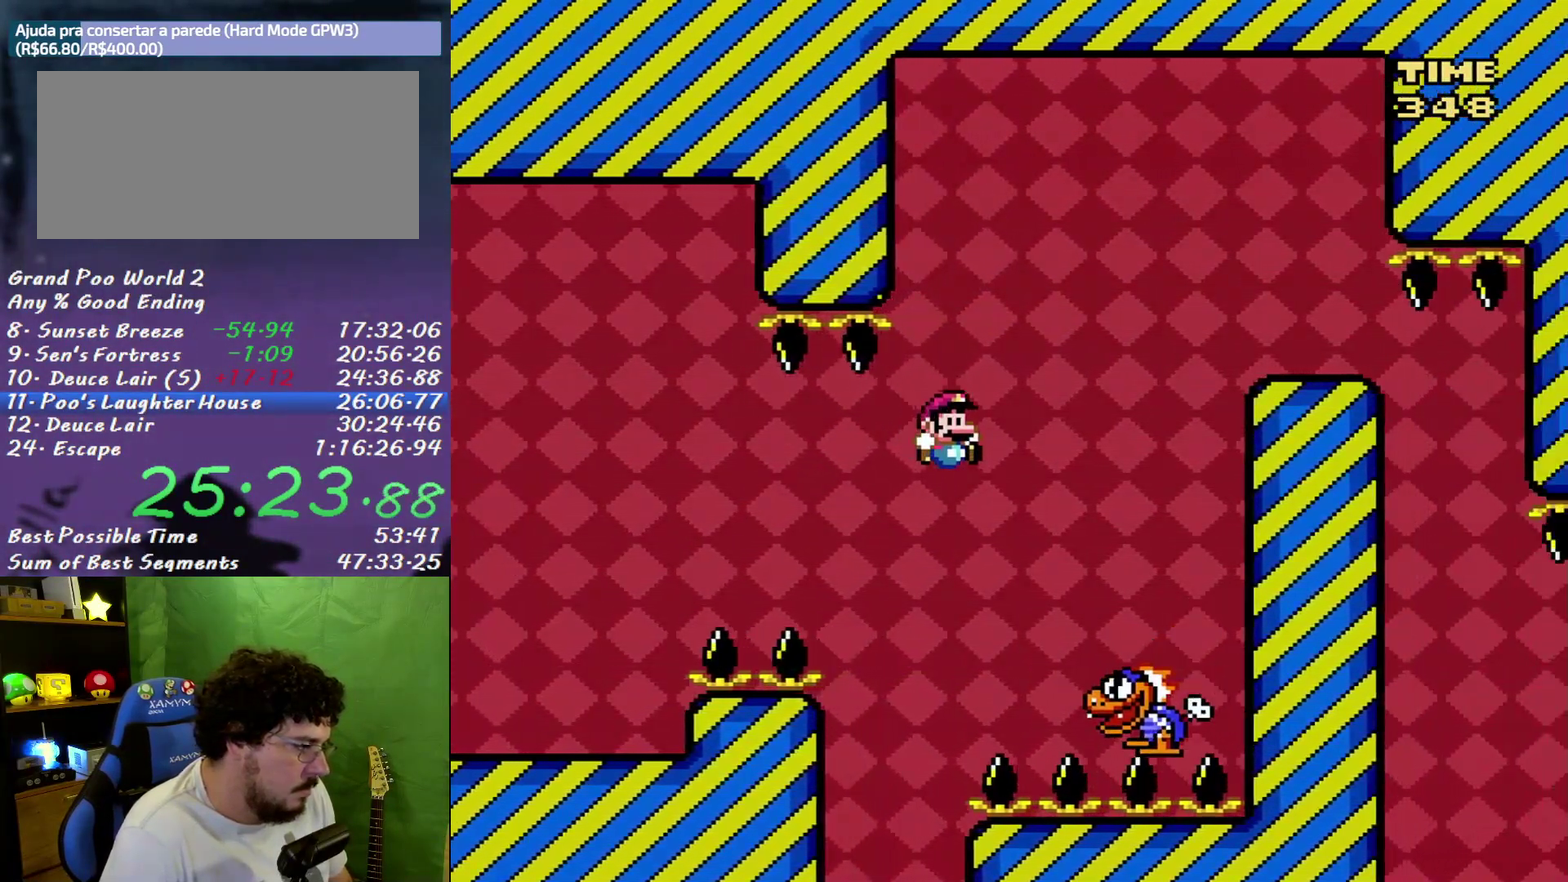
{"buttons": ["B", "X", "DPAD_RIGHT"], "events": [[150, "DPAD_RIGHT", "up"], [167, "DPAD_LEFT", "down"], [267, "DPAD_LEFT", "up"], [267, "DPAD_RIGHT", "down"]]}
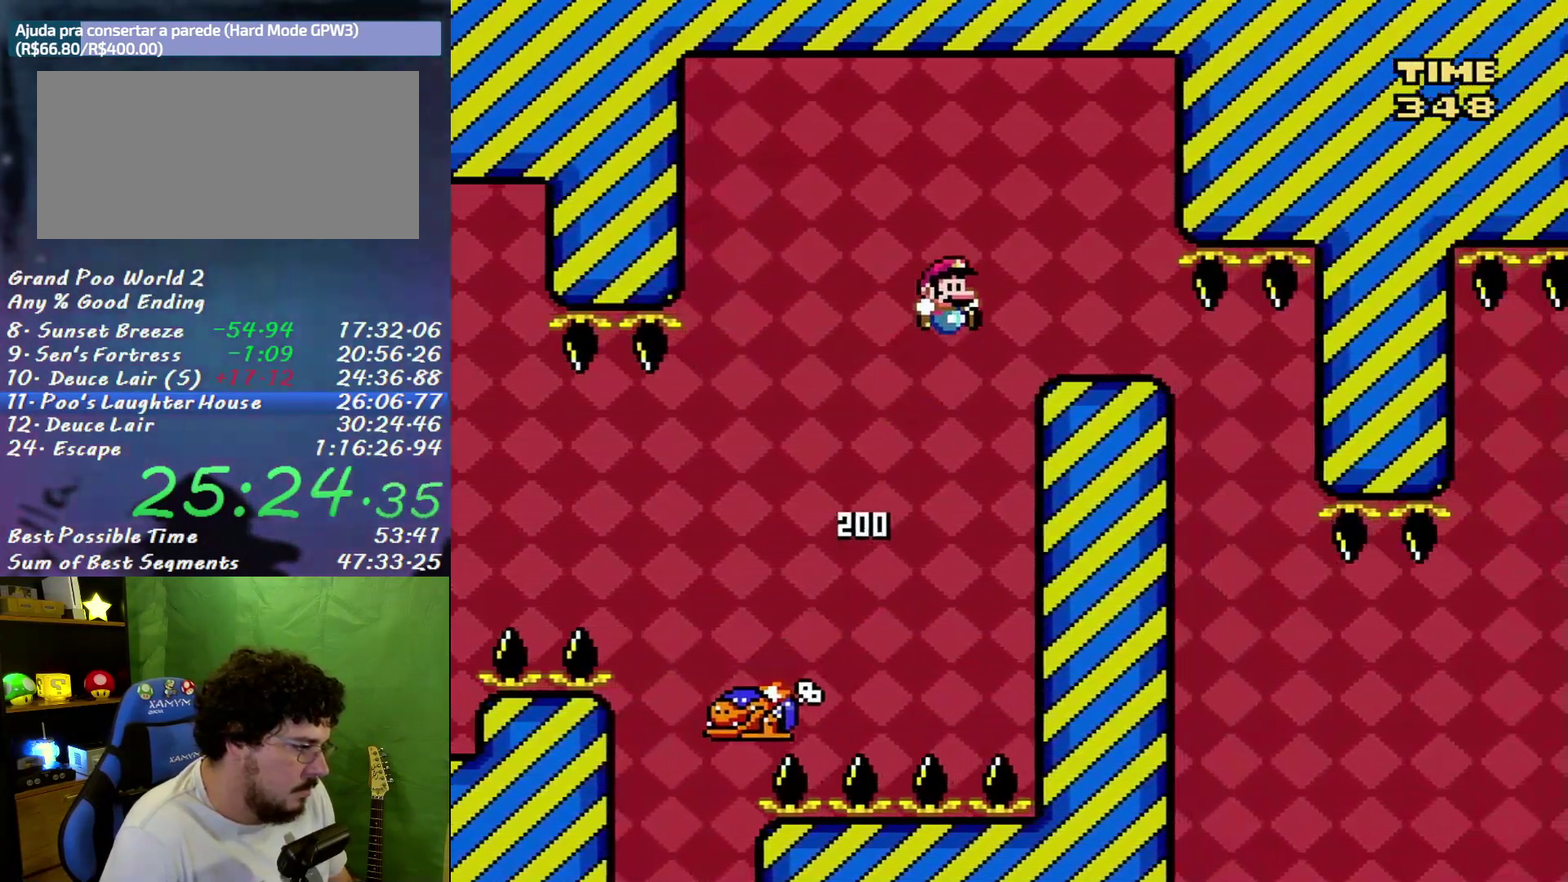
{"buttons": ["X"], "events": [[83, "B", "up"], [167, "DPAD_RIGHT", "up"], [200, "DPAD_LEFT", "down"], [333, "DPAD_LEFT", "up"]]}